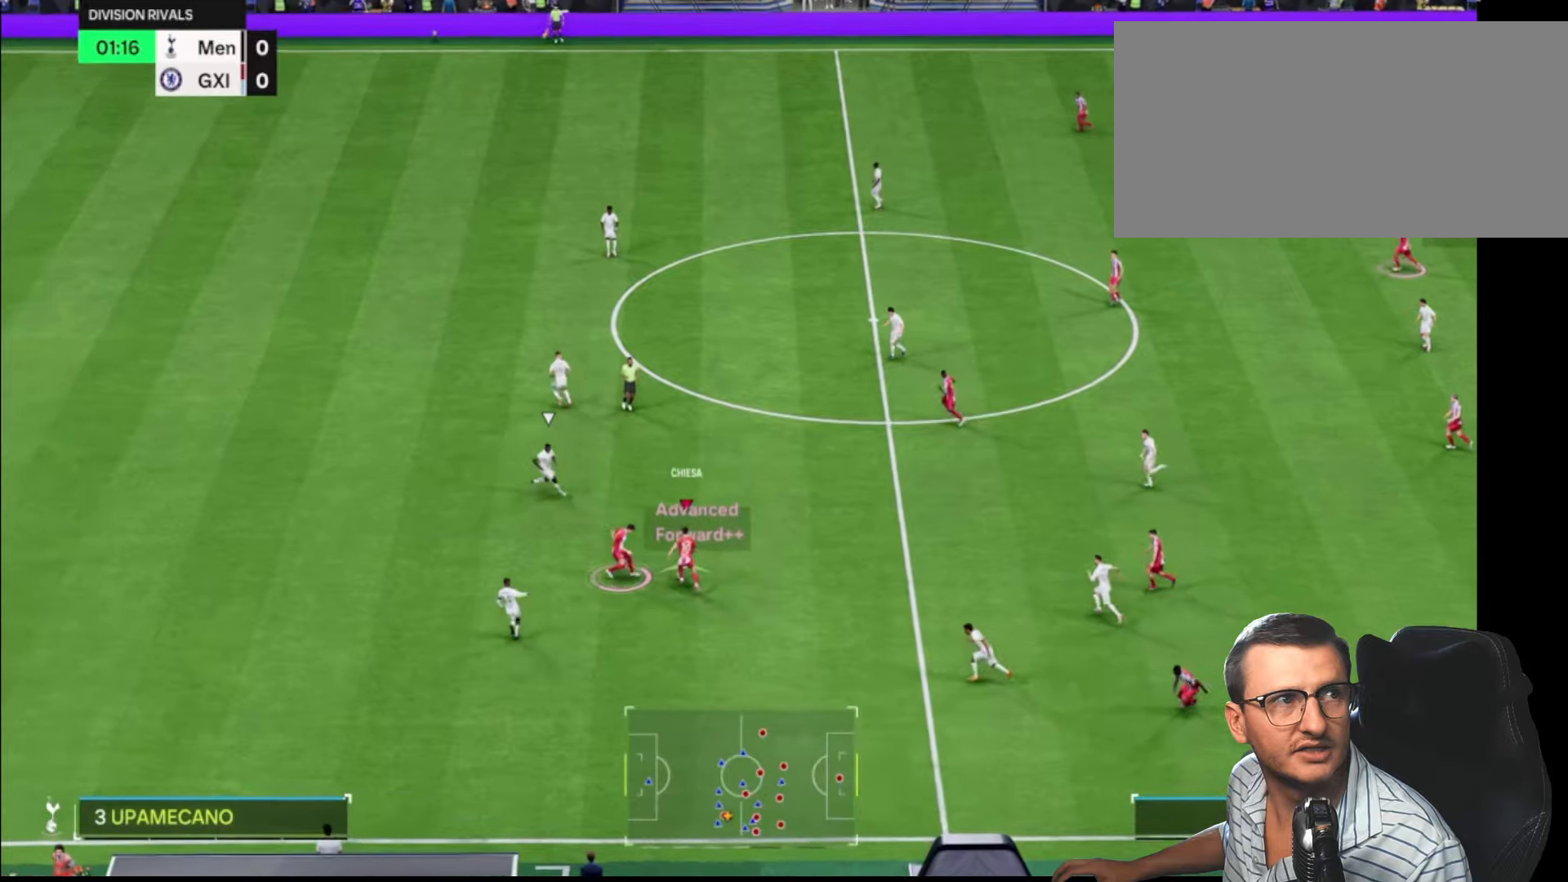
Gameplay with a controller (PlayStation layout); each line is a JSON object with the inputs held at the frame after it. "events" lists button and stick changes between this image and that frame as [ms after this image, input, new state], when the widget could be followed in between. Not read: CIRCLE.
{"buttons": [], "left_stick": "down", "right_stick": "center", "events": [[83, "L1", "down"], [100, "left_stick", "left"], [166, "L1", "up"], [266, "left_stick", "down-left"], [433, "left_stick", "down"]]}
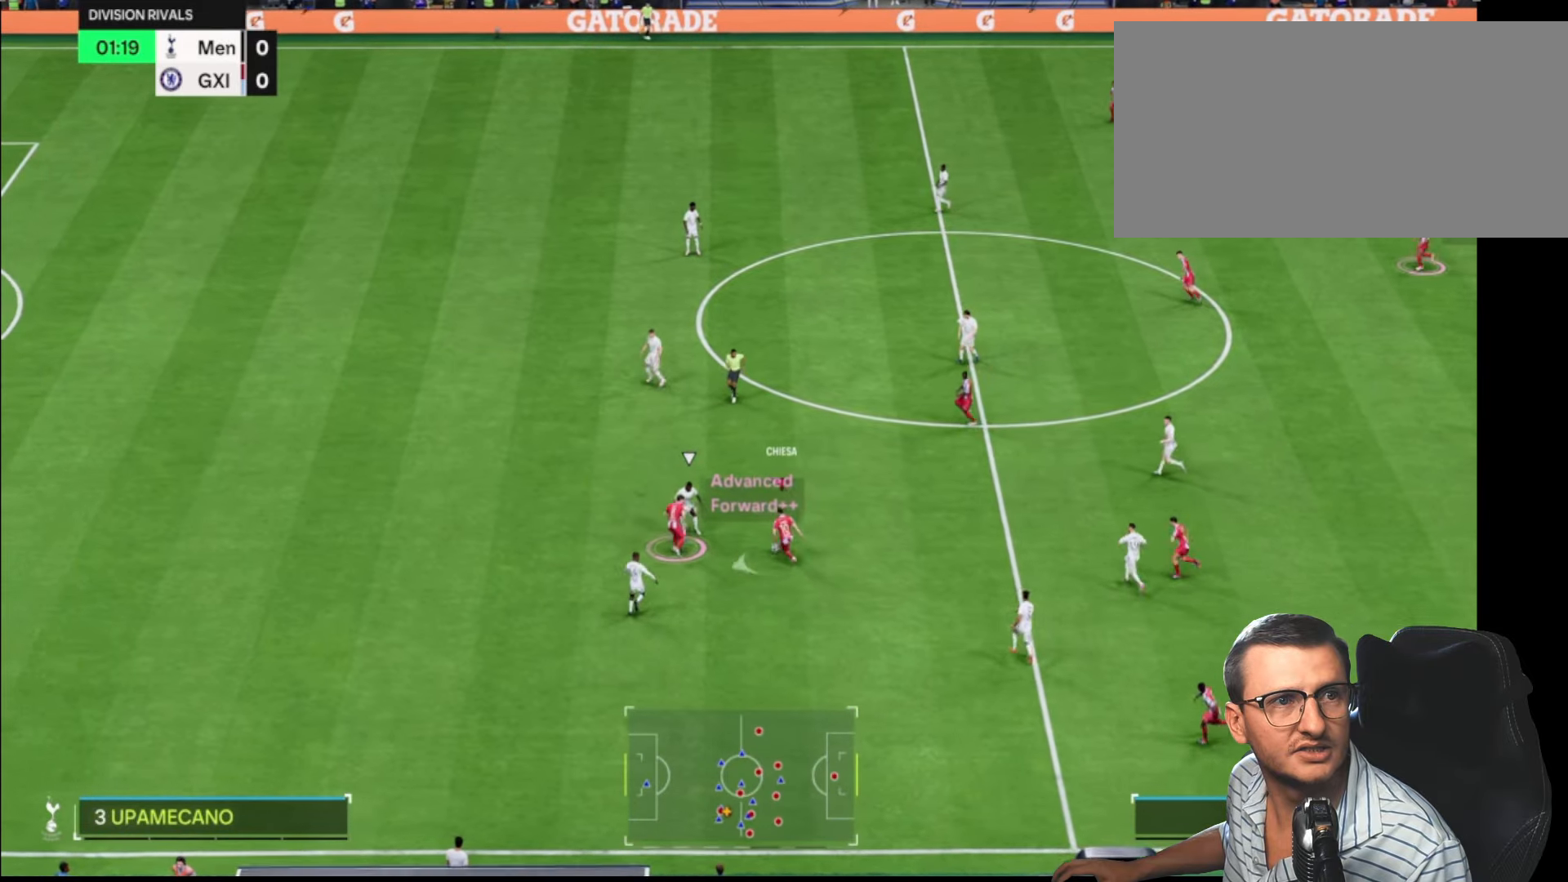
{"buttons": [], "left_stick": "up-right", "right_stick": "center", "events": [[116, "left_stick", "down-right"], [250, "left_stick", "right"], [433, "left_stick", "up-right"]]}
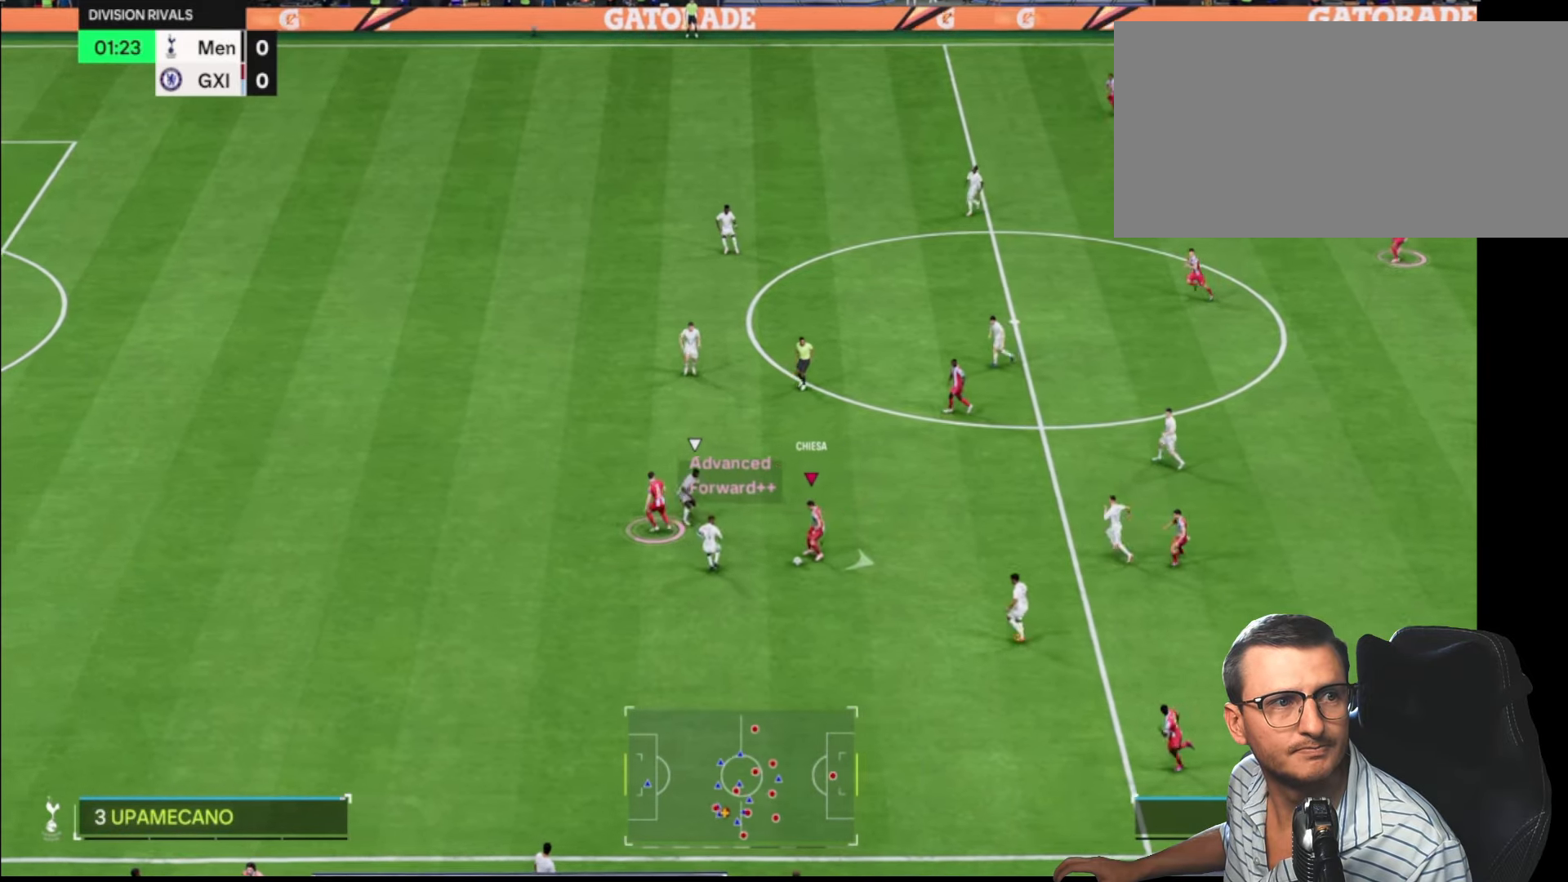
{"buttons": ["R1"], "left_stick": "up", "right_stick": "center", "events": [[150, "left_stick", "up"], [466, "R1", "down"]]}
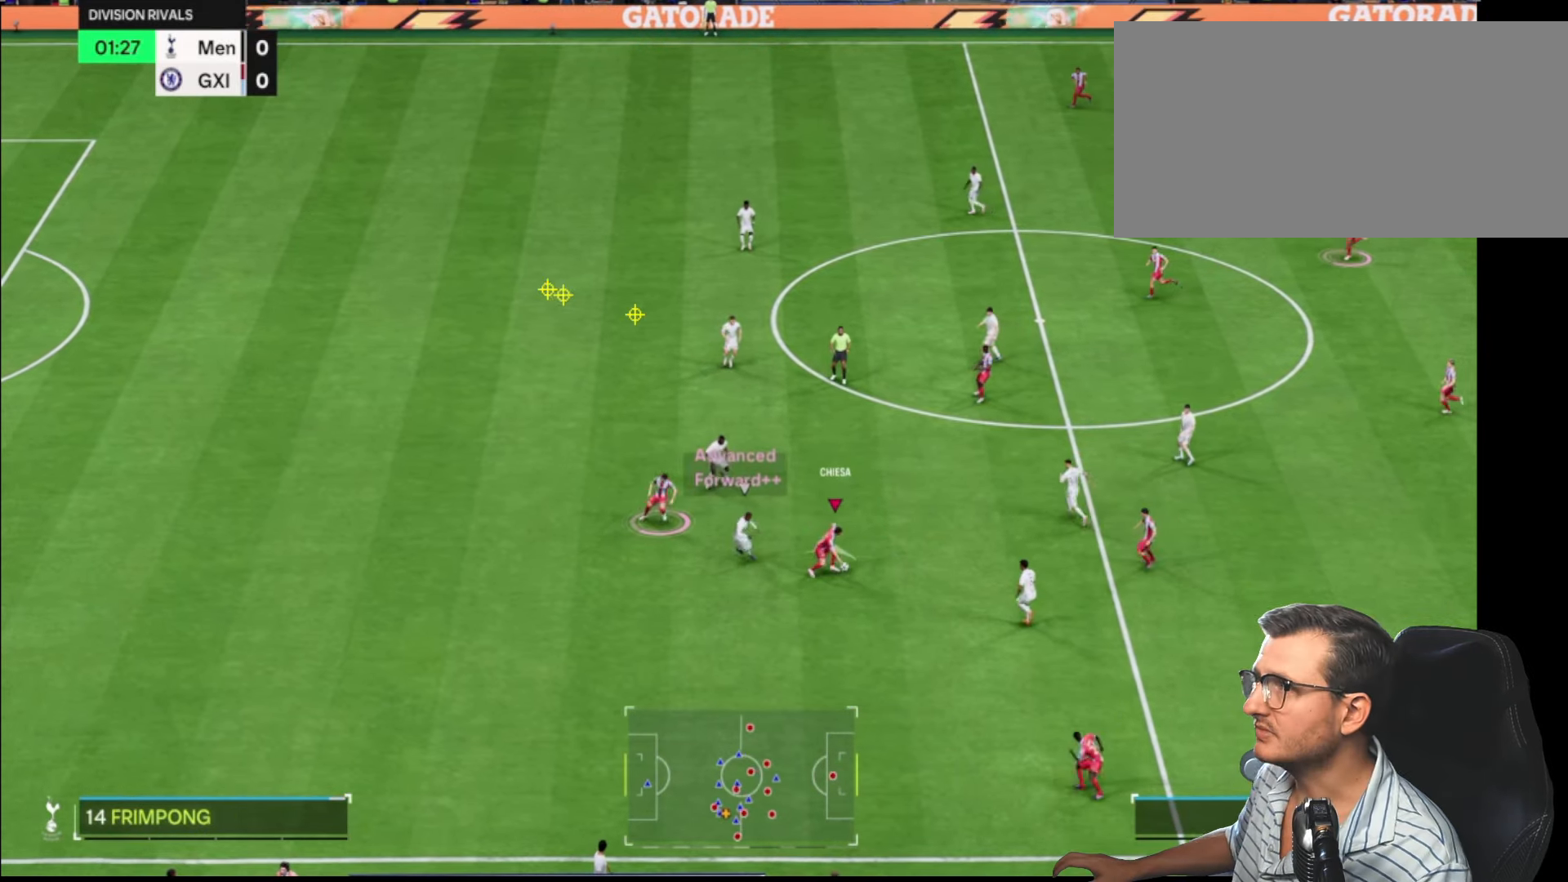
{"buttons": ["L1", "R1"], "left_stick": "up-left", "right_stick": "center"}
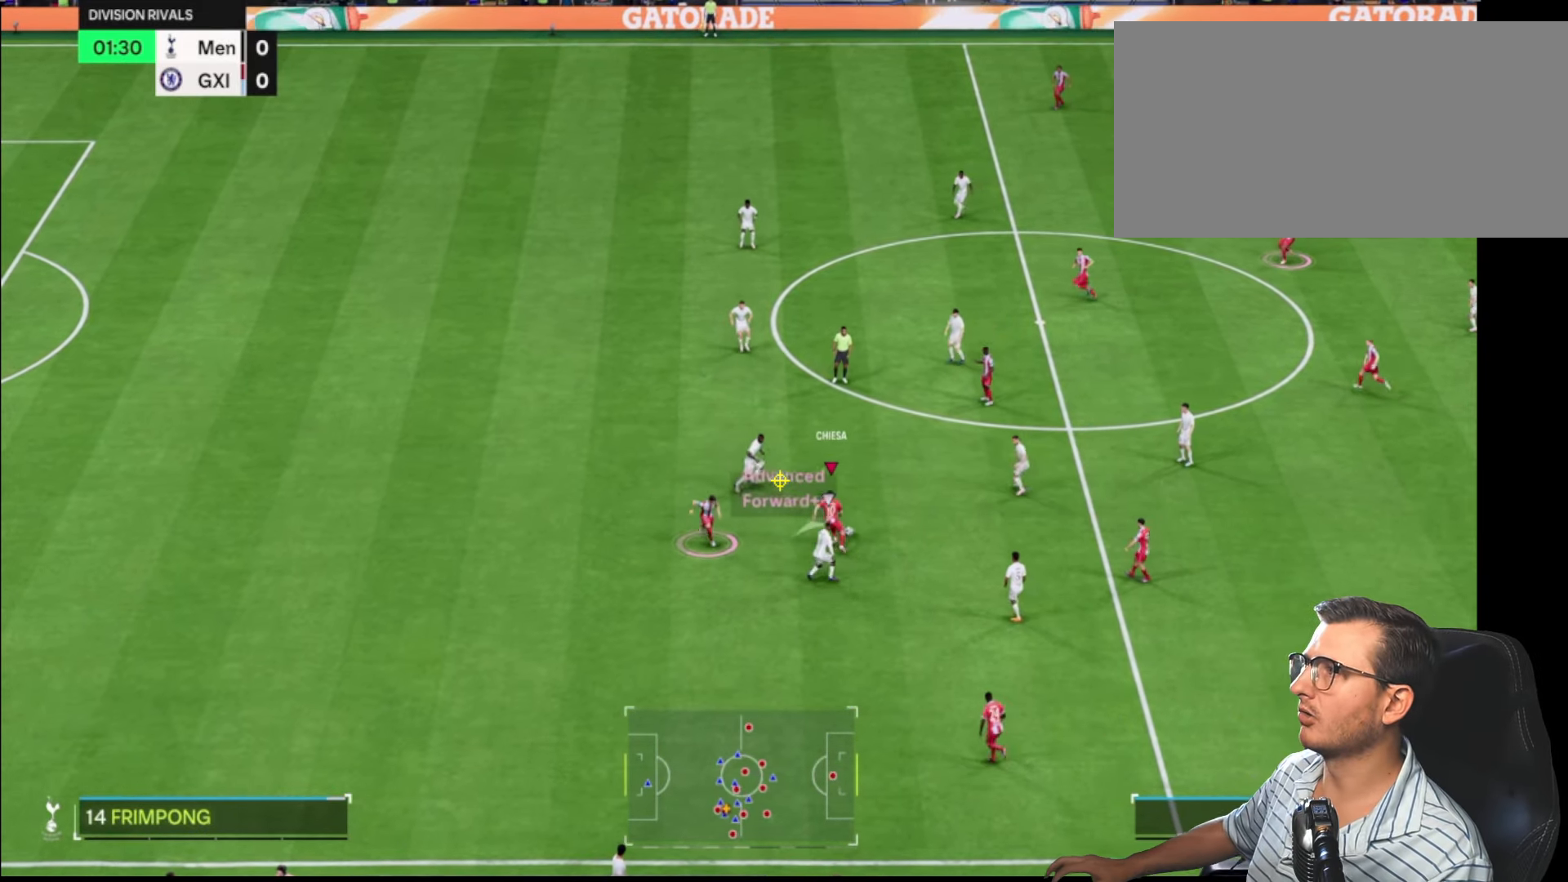
{"buttons": [], "left_stick": "up-right", "right_stick": "center", "events": [[83, "left_stick", "down-left"], [116, "R1", "up"], [150, "L1", "up"], [233, "left_stick", "down"], [433, "left_stick", "up-right"]]}
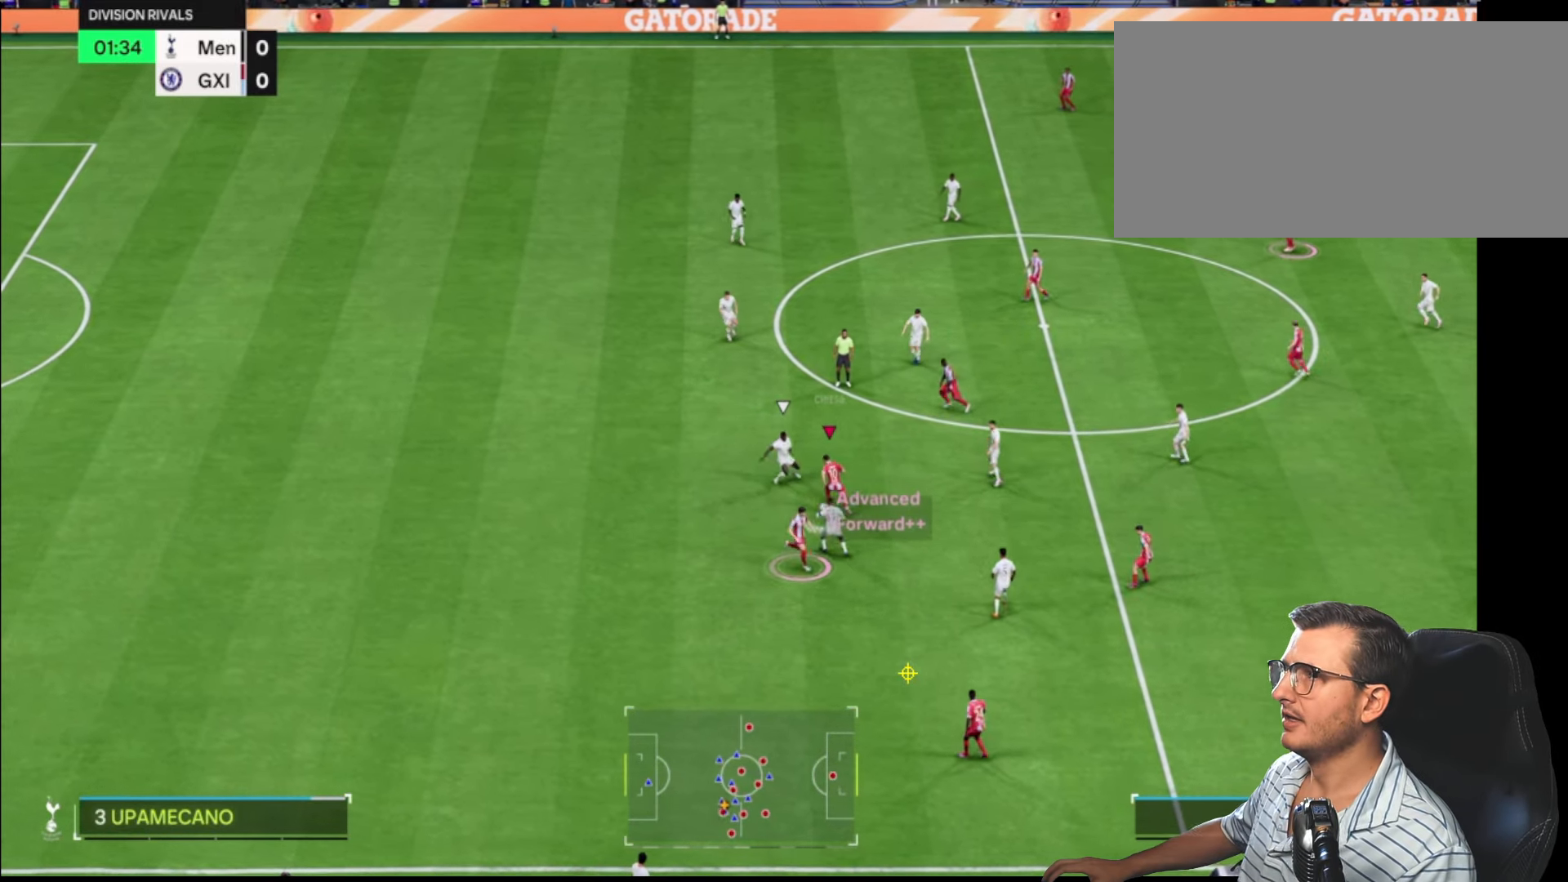
{"buttons": [], "left_stick": "down-right", "right_stick": "center", "events": [[316, "left_stick", "right"], [416, "left_stick", "down-right"]]}
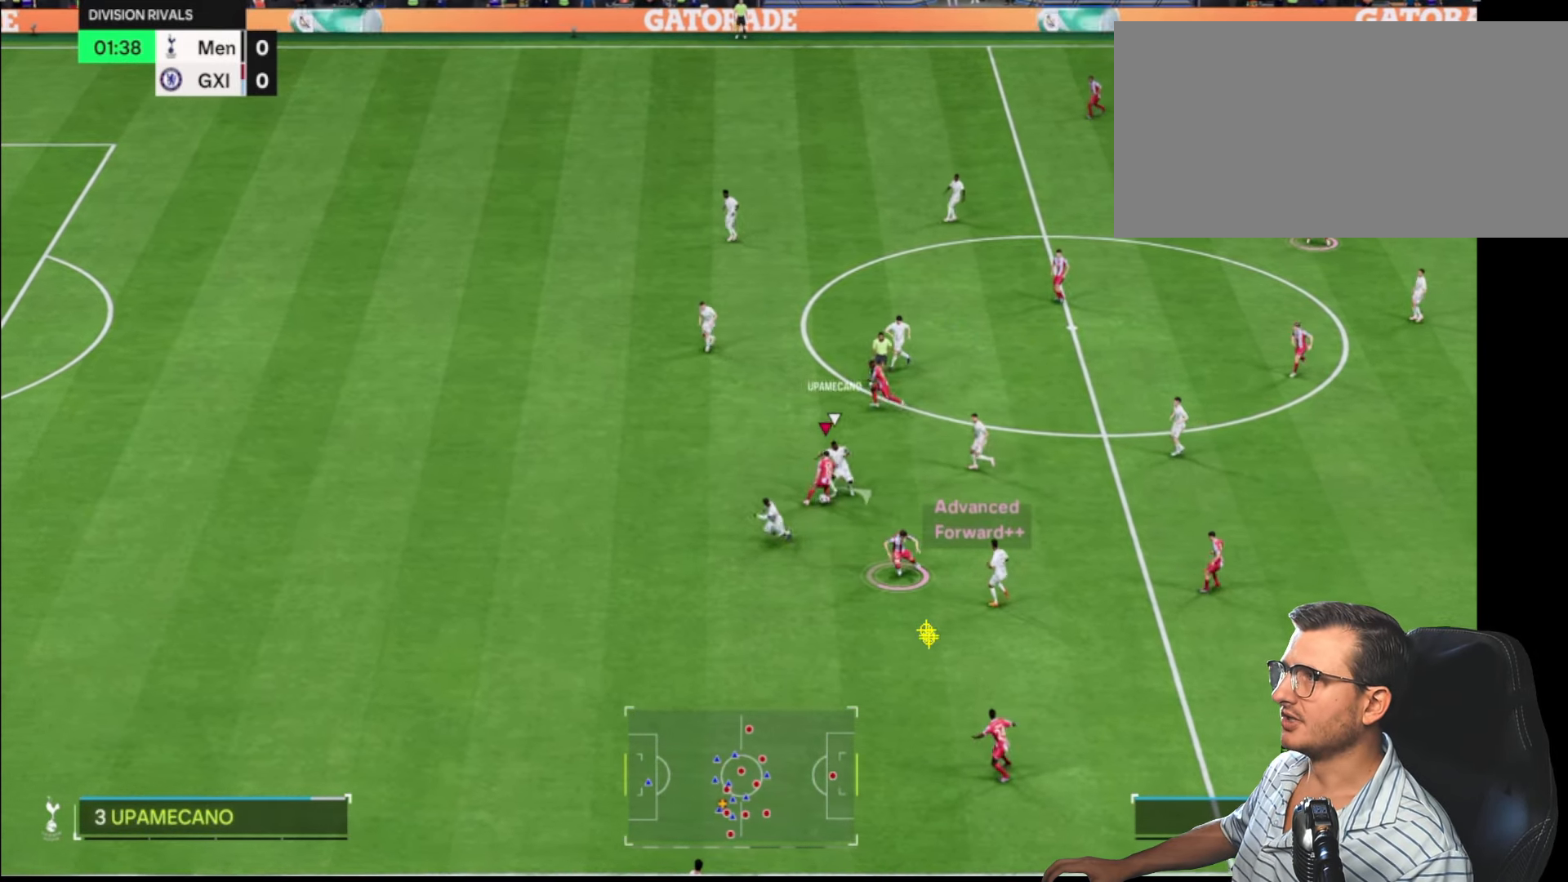
{"buttons": [], "left_stick": "left", "right_stick": "center", "events": [[50, "left_stick", "down"], [400, "left_stick", "left"]]}
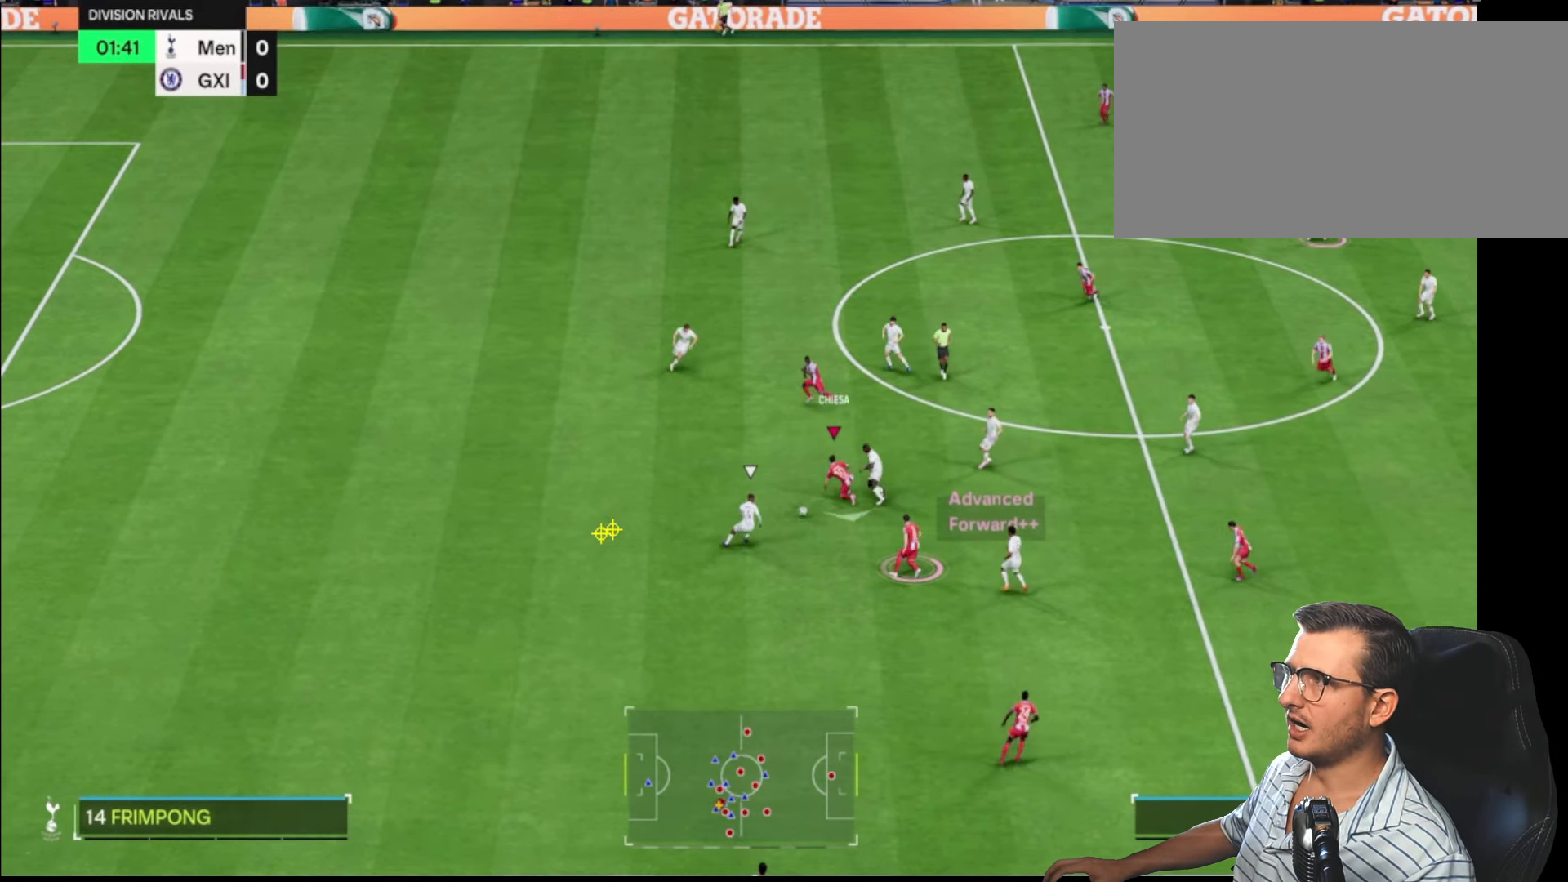
{"buttons": [], "left_stick": "up-left", "right_stick": "center", "events": [[150, "left_stick", "up-left"]]}
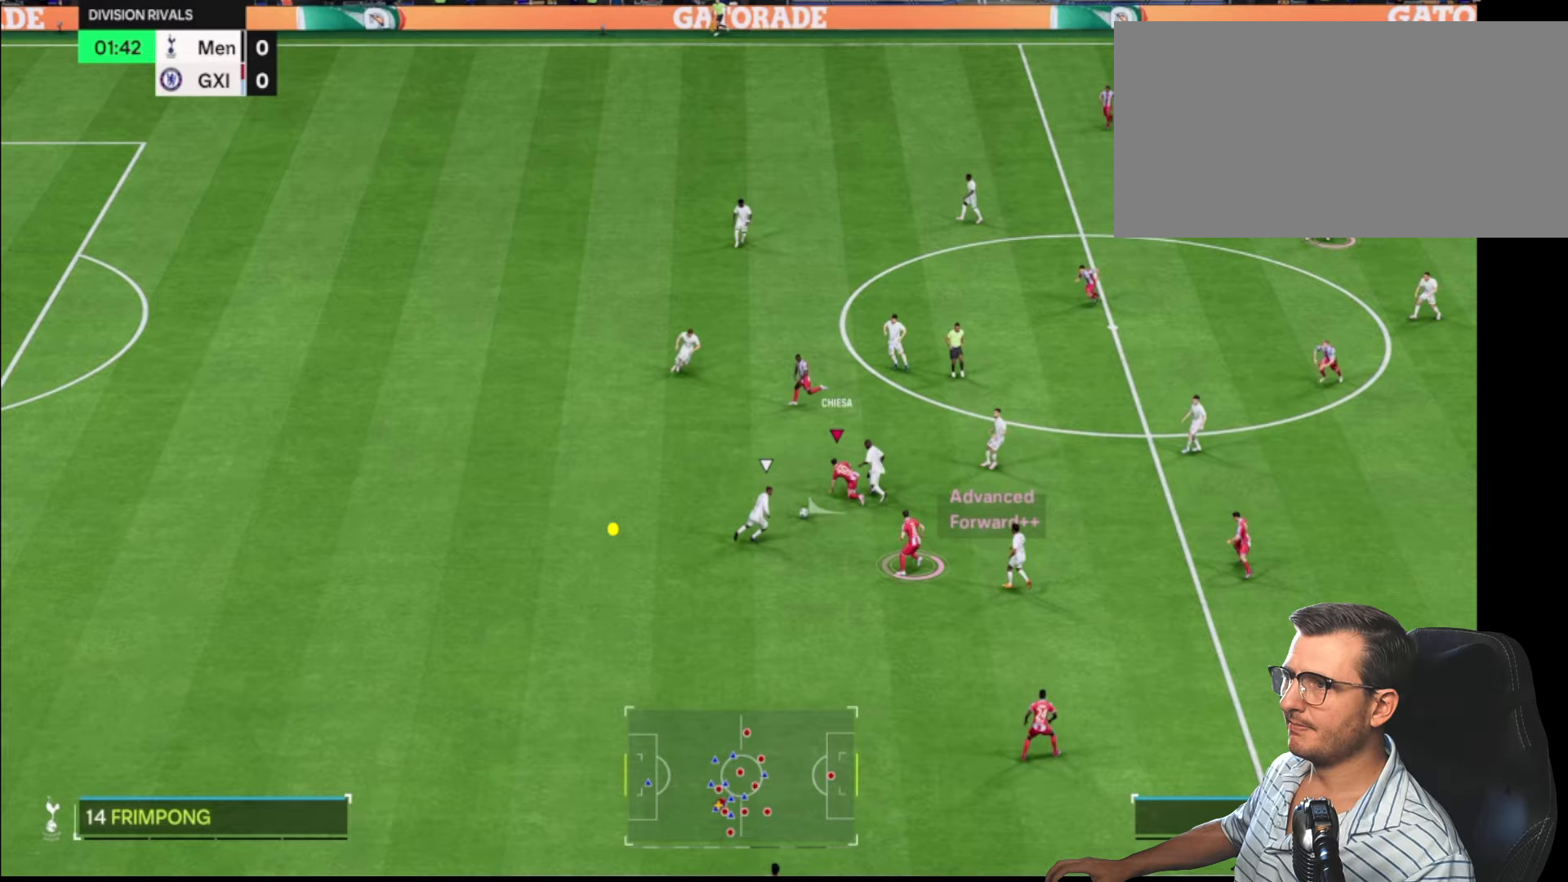
{"buttons": [], "left_stick": "up-left", "right_stick": "center", "events": []}
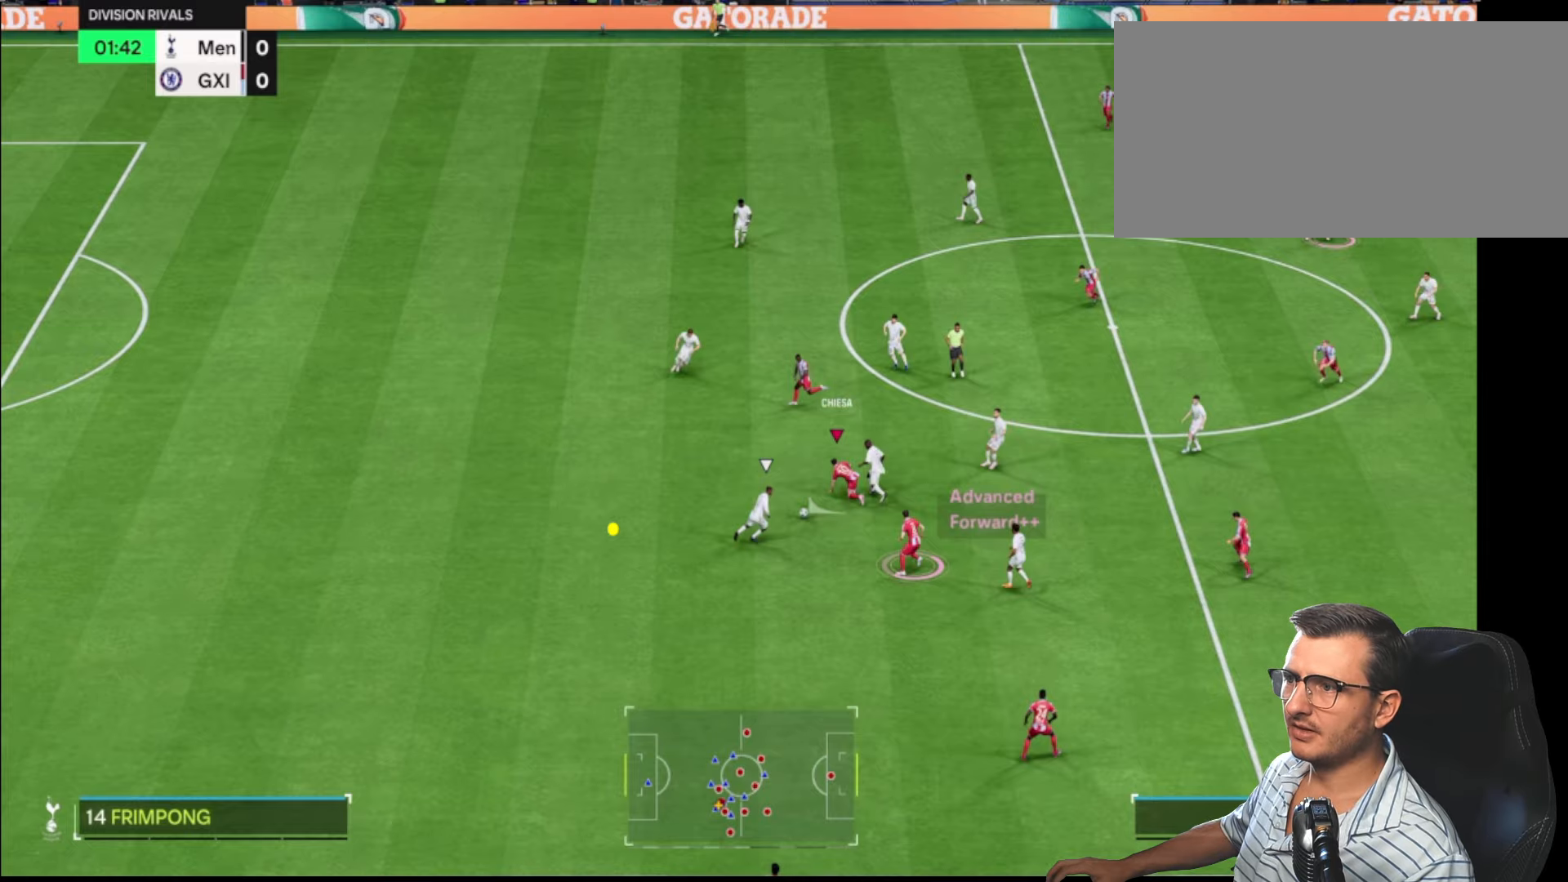
{"buttons": [], "left_stick": "up-left", "right_stick": "center", "events": []}
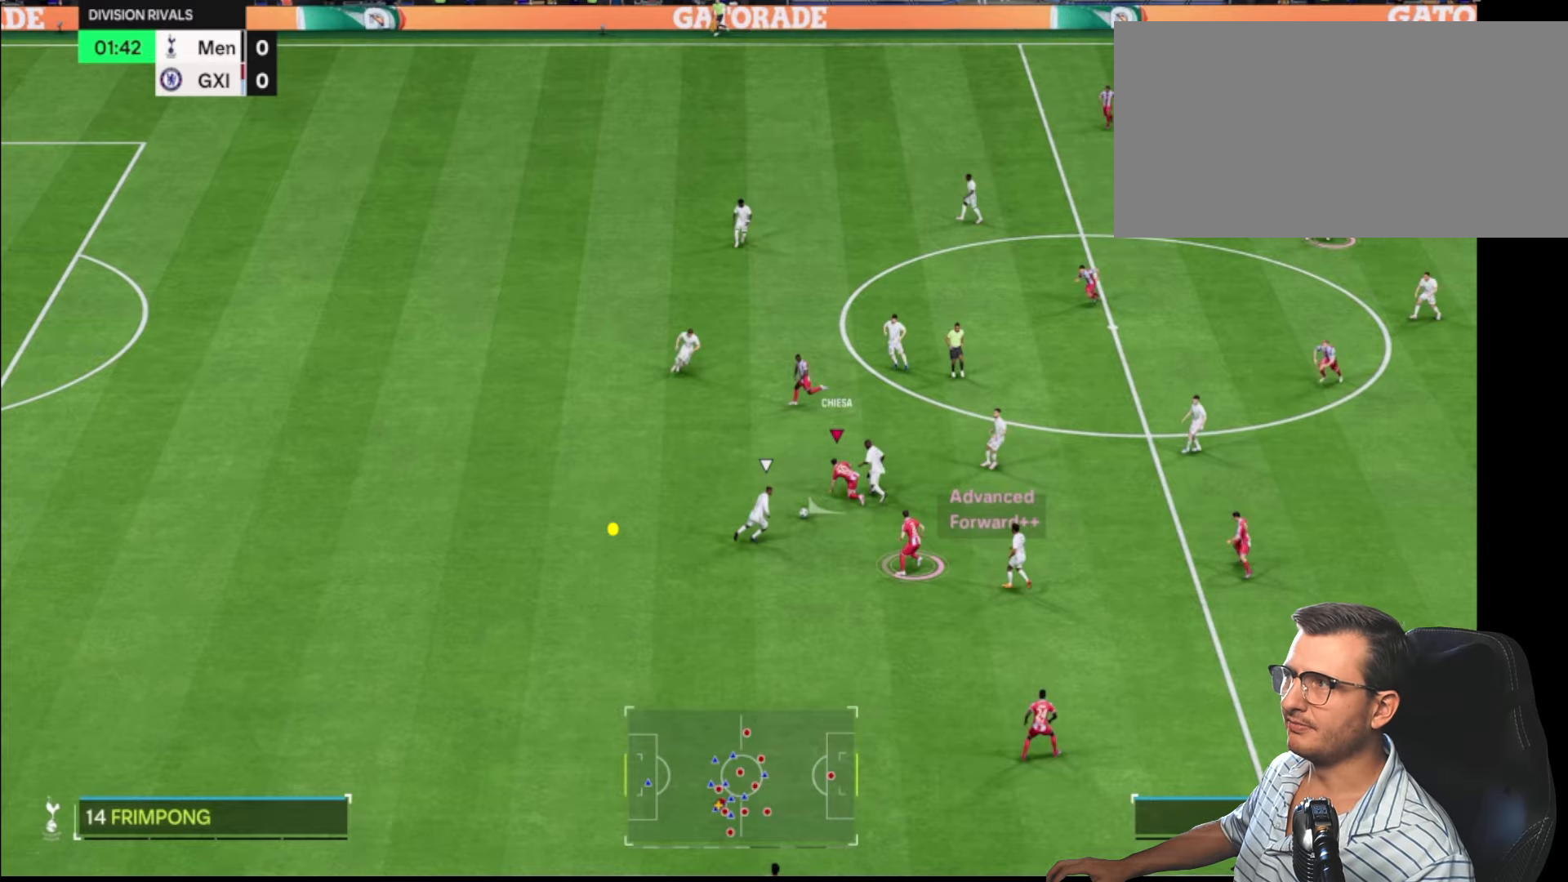
{"buttons": [], "left_stick": "down-left", "right_stick": "center", "events": [[50, "left_stick", "left"], [450, "left_stick", "down-left"]]}
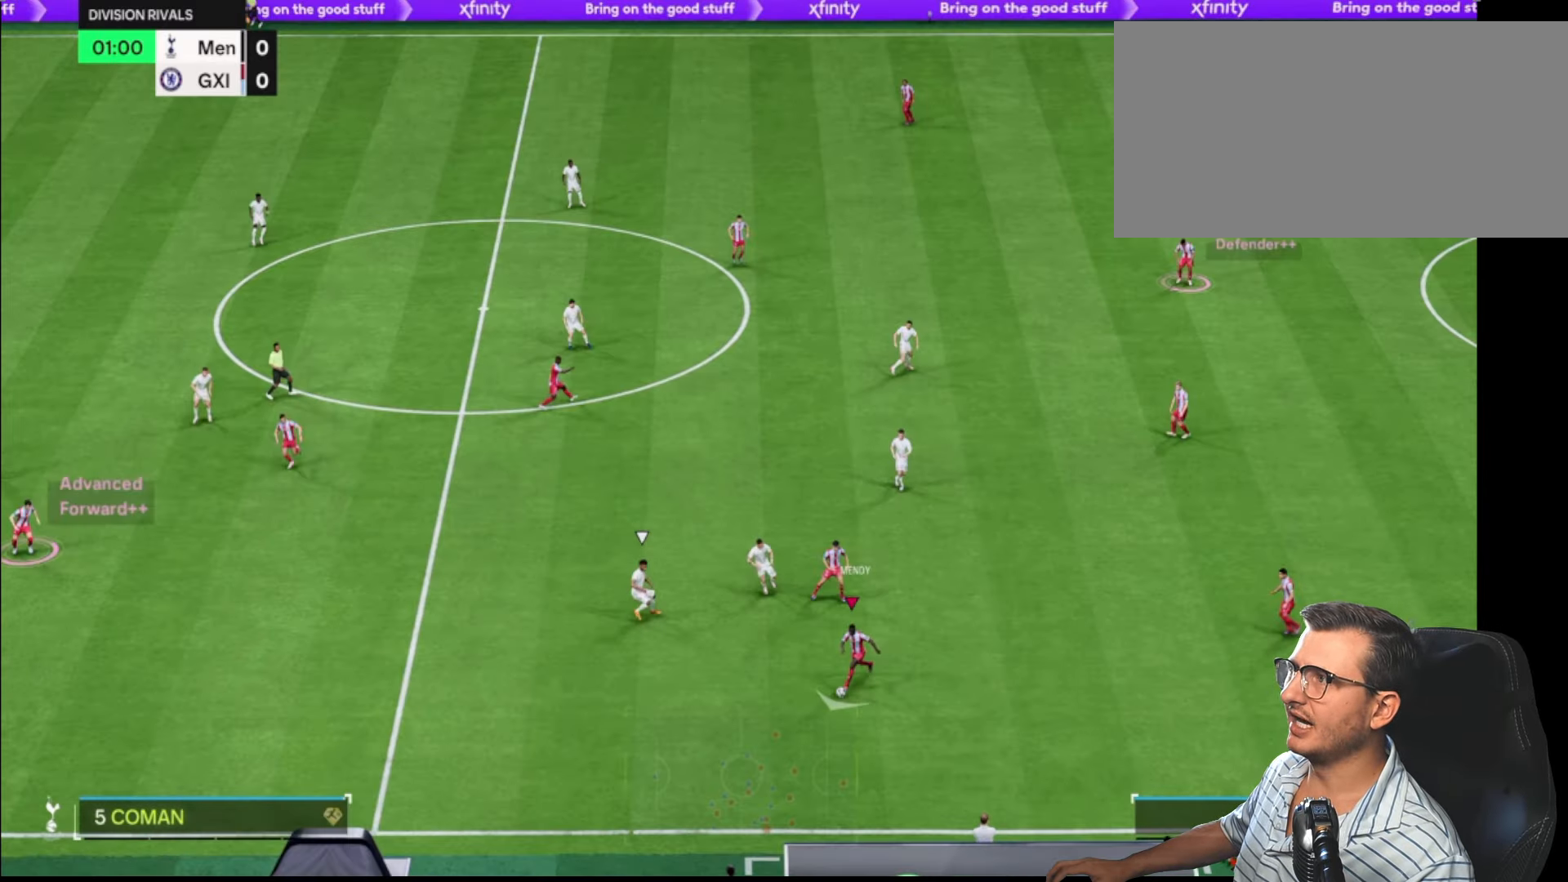
{"buttons": [], "left_stick": "up-left", "right_stick": "center", "events": [[450, "left_stick", "up-left"]]}
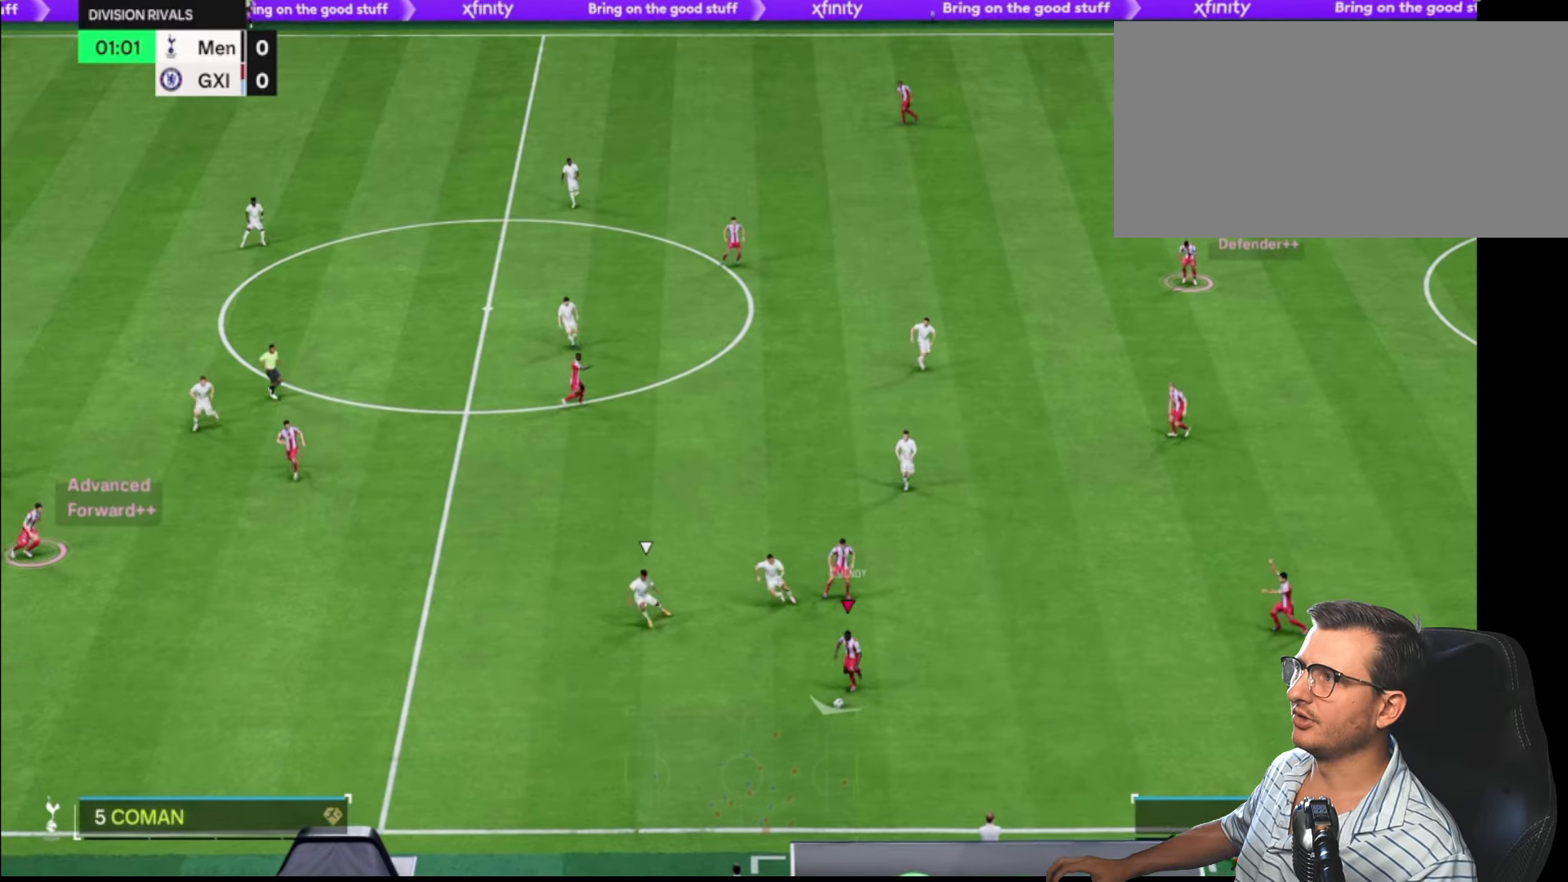
{"buttons": [], "left_stick": "up-left", "right_stick": "center", "events": [[33, "R1", "down"], [67, "CROSS", "down"], [183, "R1", "up"], [200, "CROSS", "up"]]}
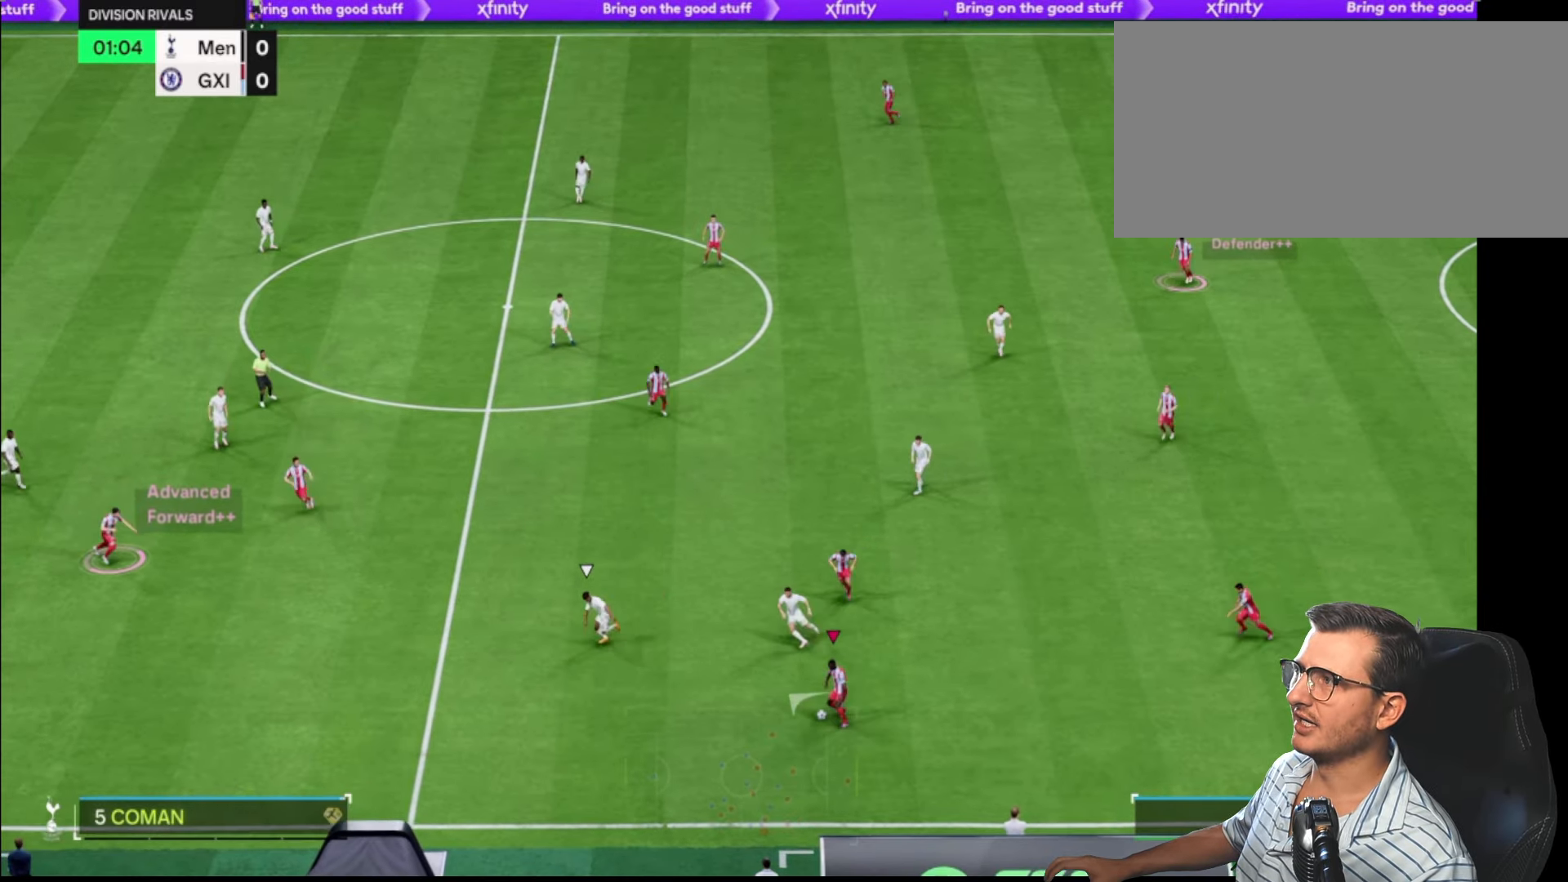
{"buttons": [], "left_stick": "up-left", "right_stick": "center", "events": []}
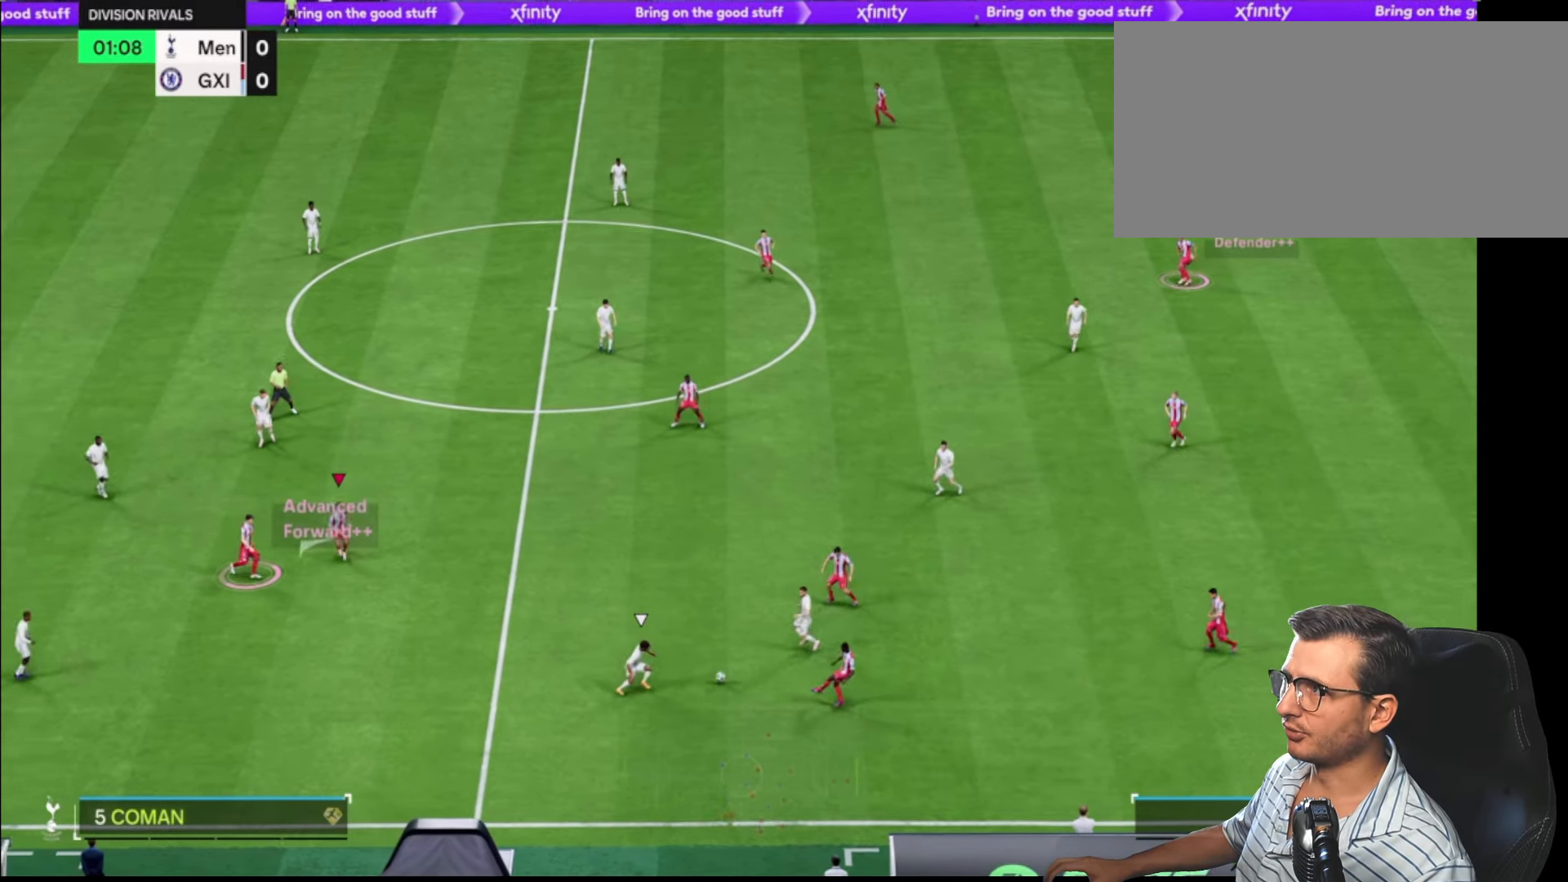
{"buttons": [], "left_stick": "up-left", "right_stick": "center", "events": []}
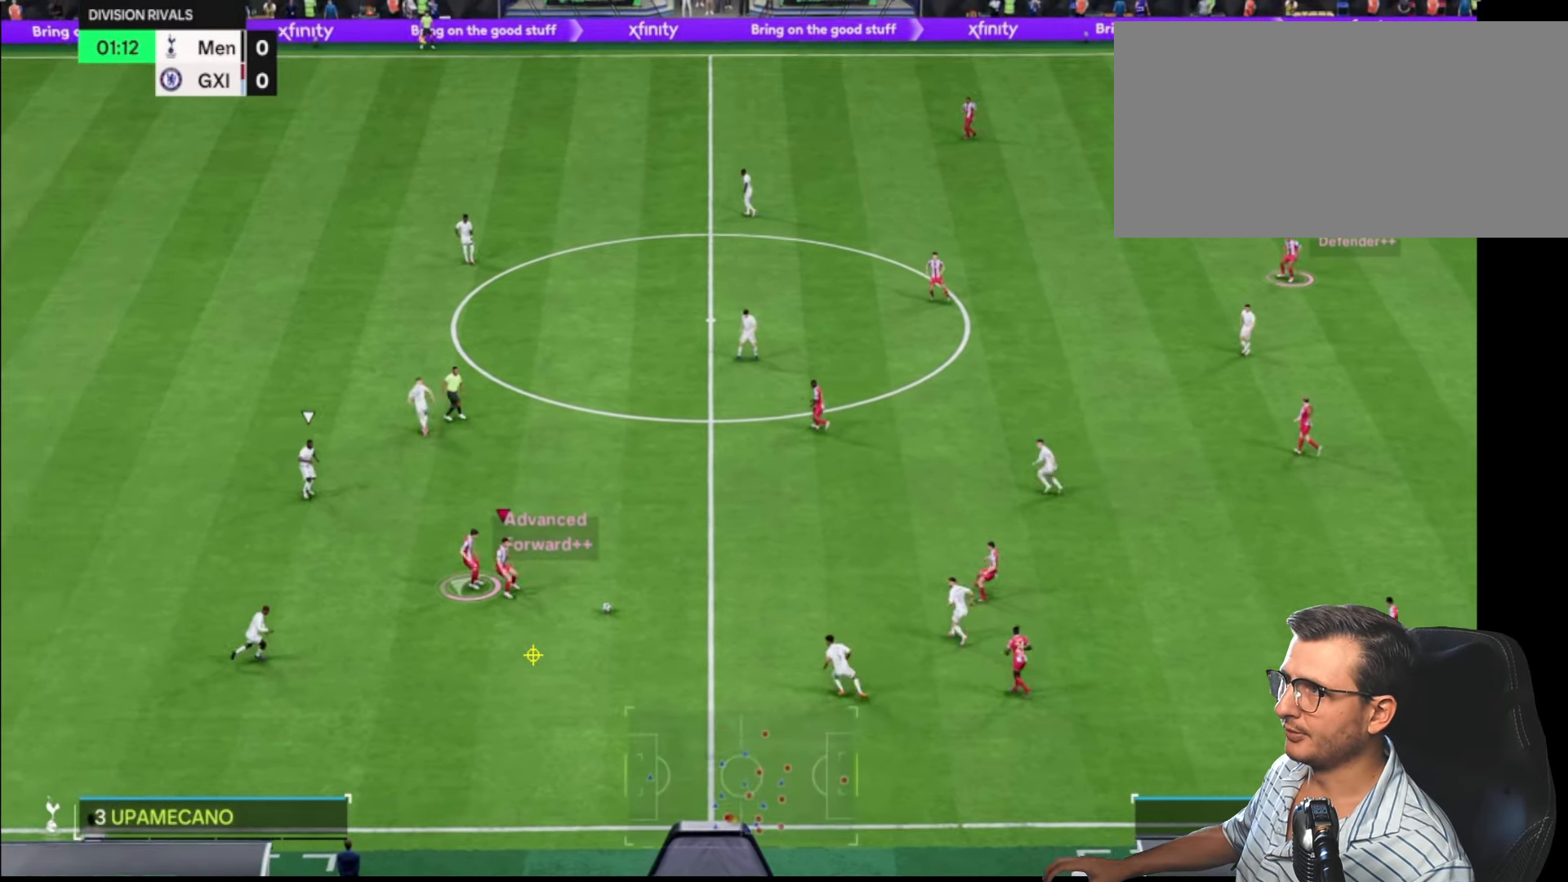
{"buttons": [], "left_stick": "up-left", "right_stick": "center", "events": [[33, "left_stick", "up"], [400, "left_stick", "up-left"]]}
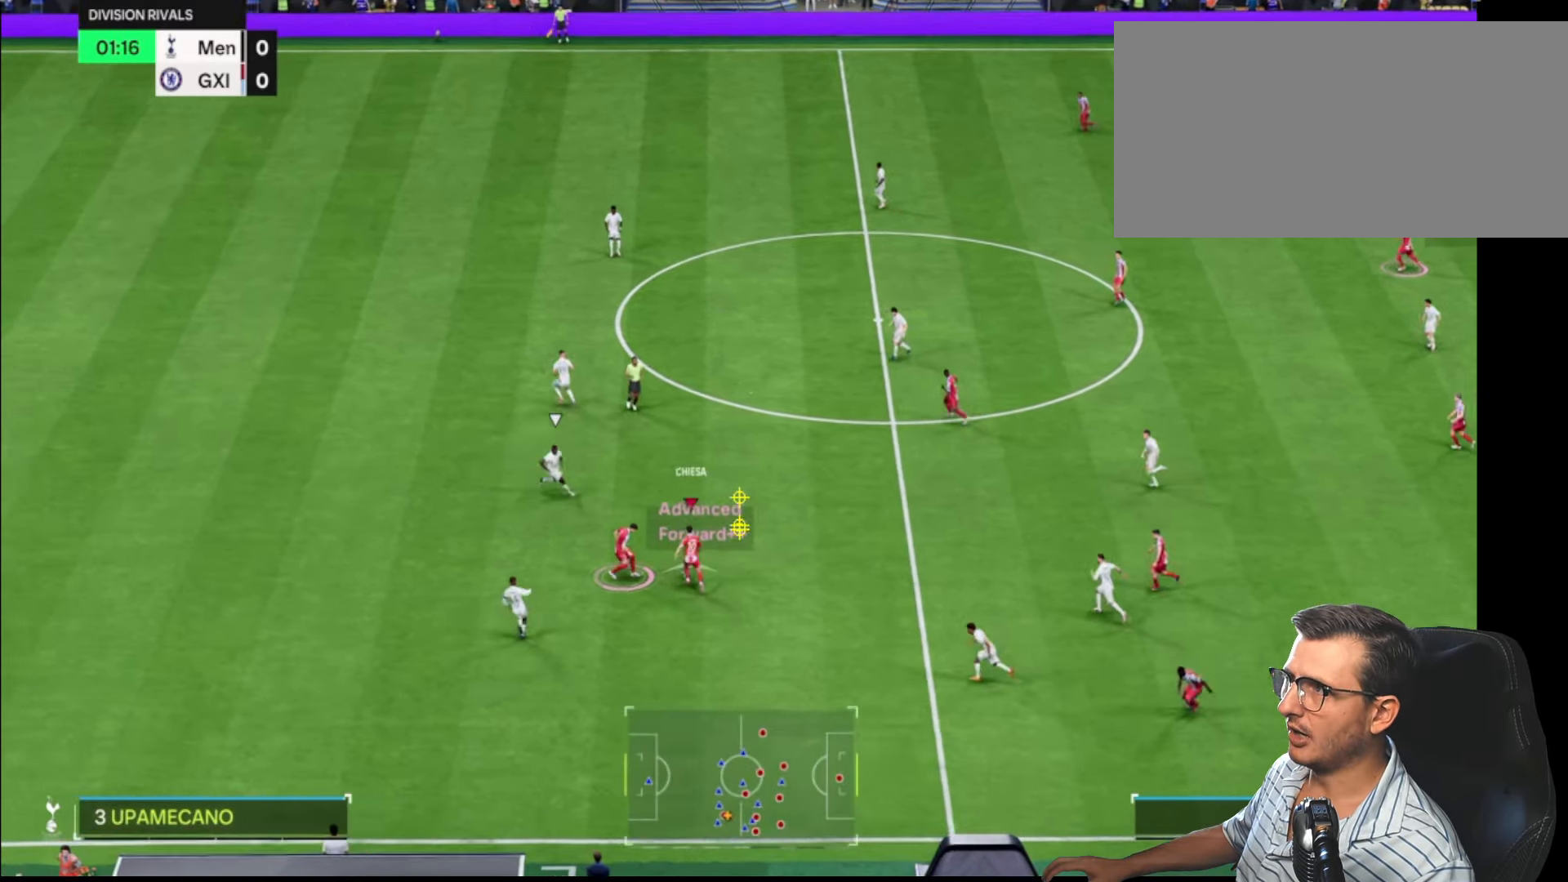
{"buttons": [], "left_stick": "left", "right_stick": "center", "events": [[67, "L1", "down"], [67, "left_stick", "left"], [150, "L1", "up"]]}
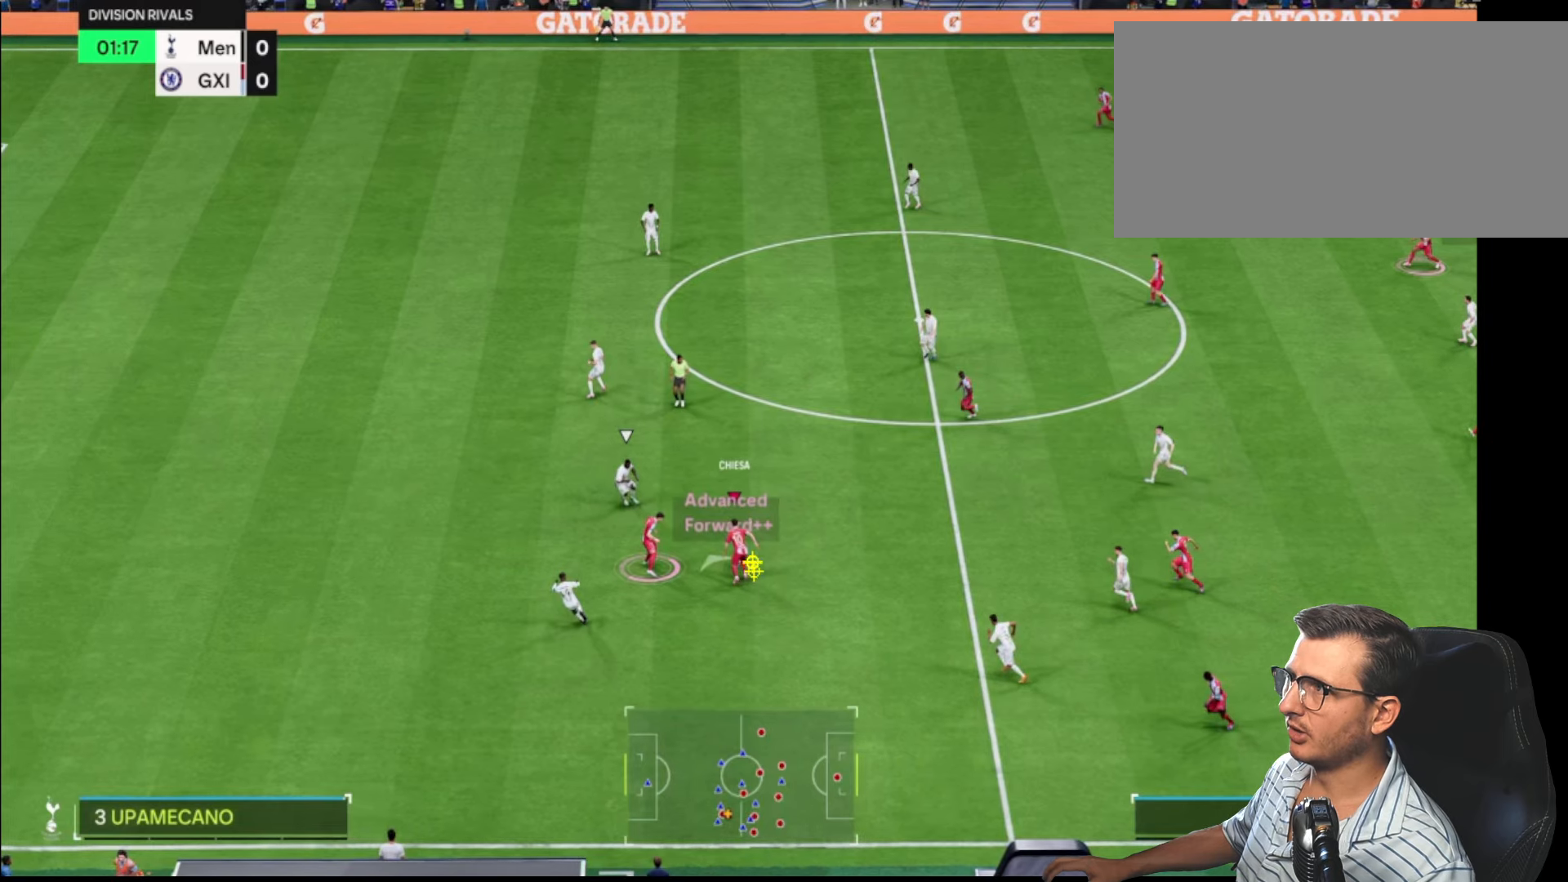
{"buttons": [], "left_stick": "left", "right_stick": "center", "events": []}
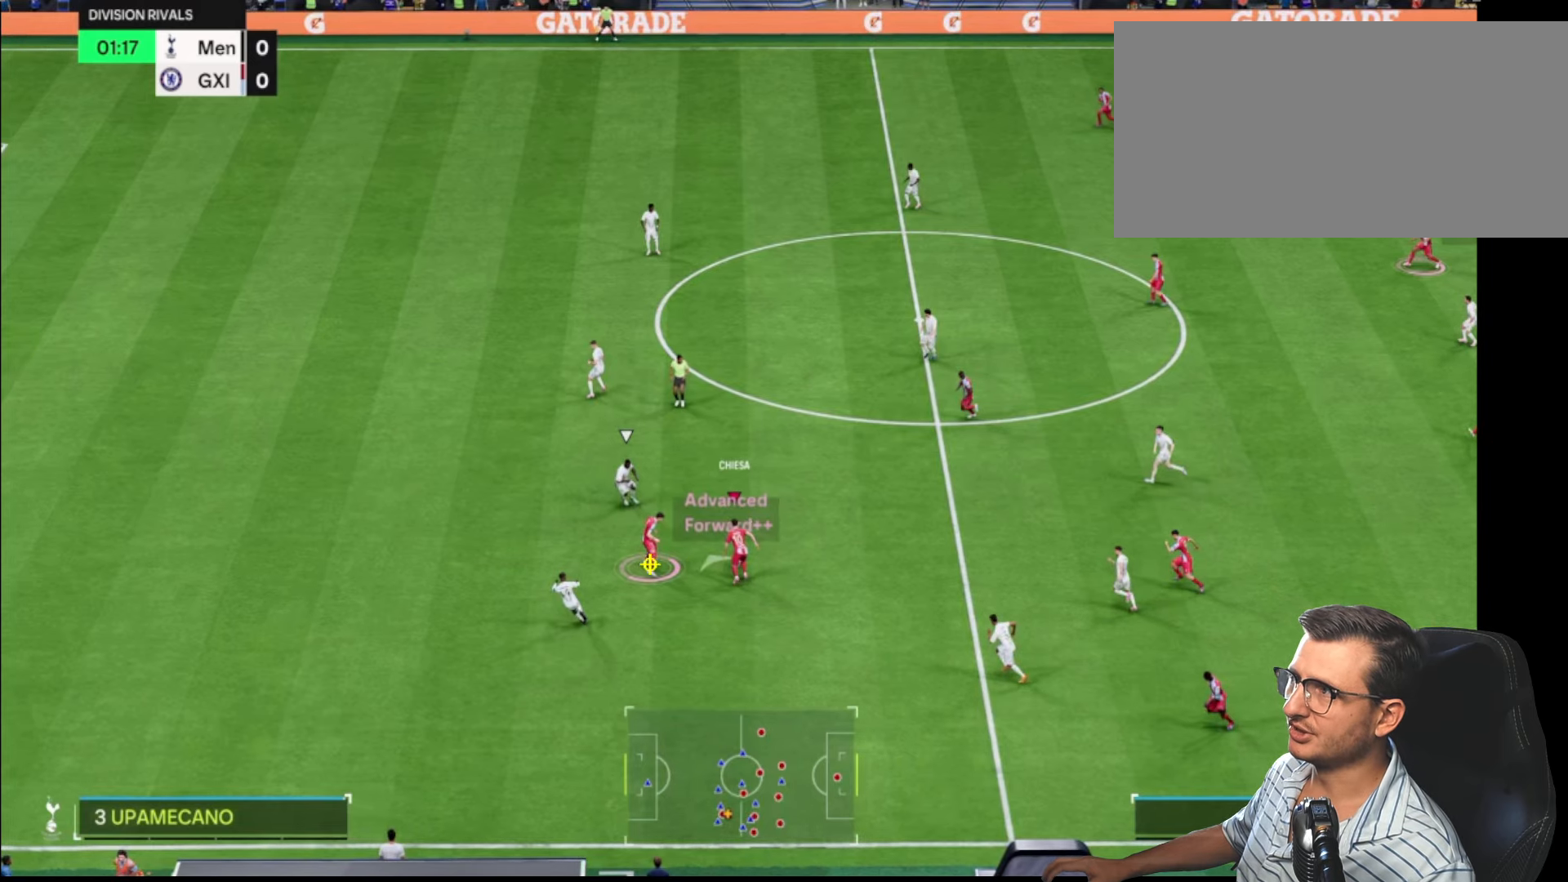
{"buttons": [], "left_stick": "left", "right_stick": "center", "events": []}
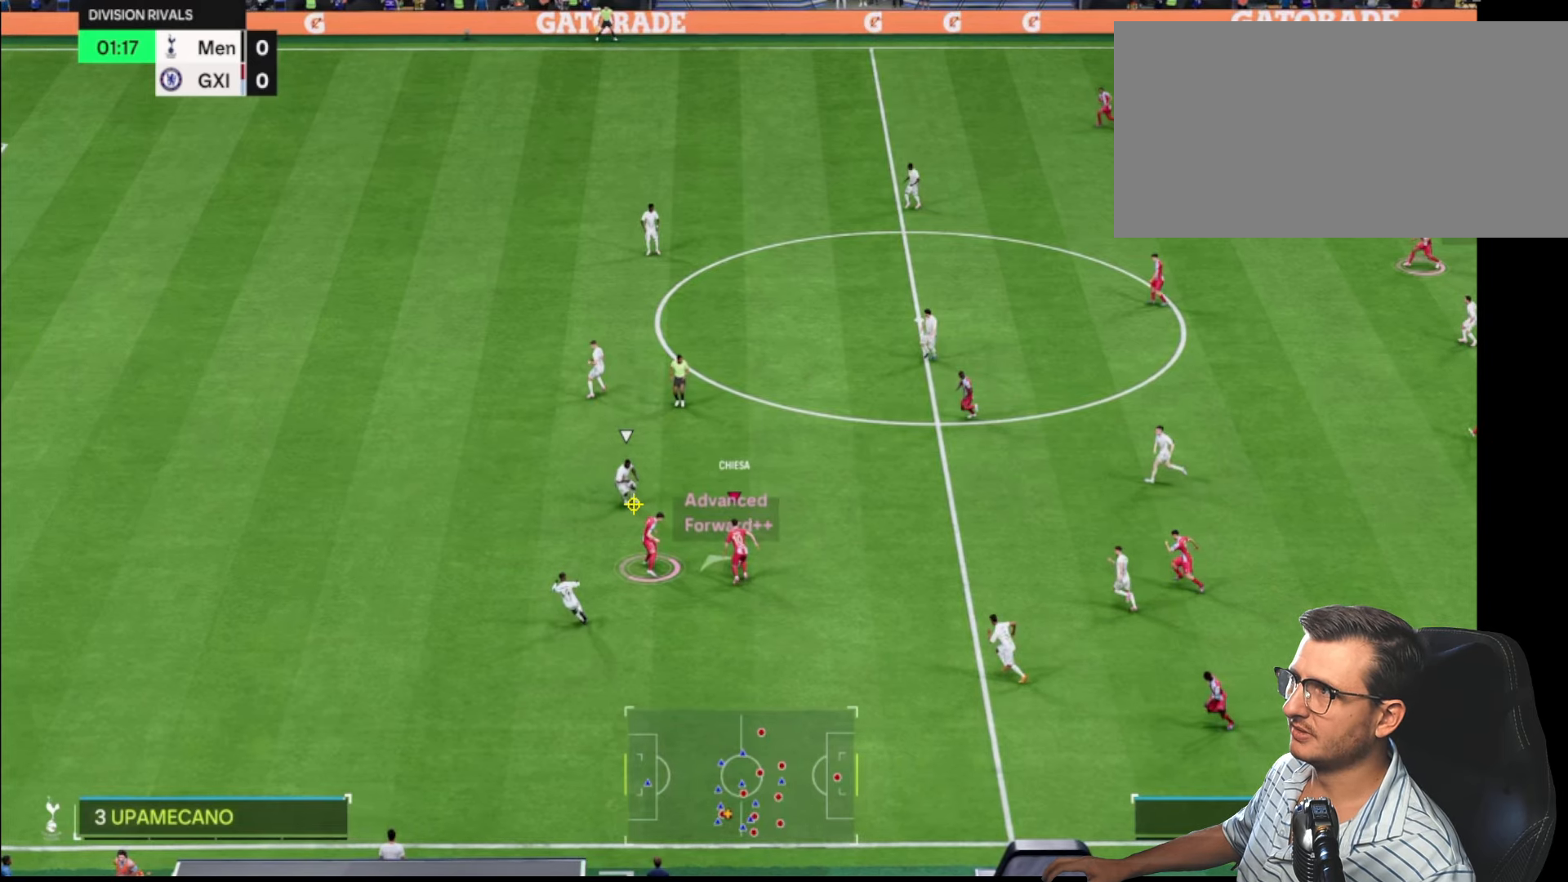
{"buttons": [], "left_stick": "left", "right_stick": "center", "events": []}
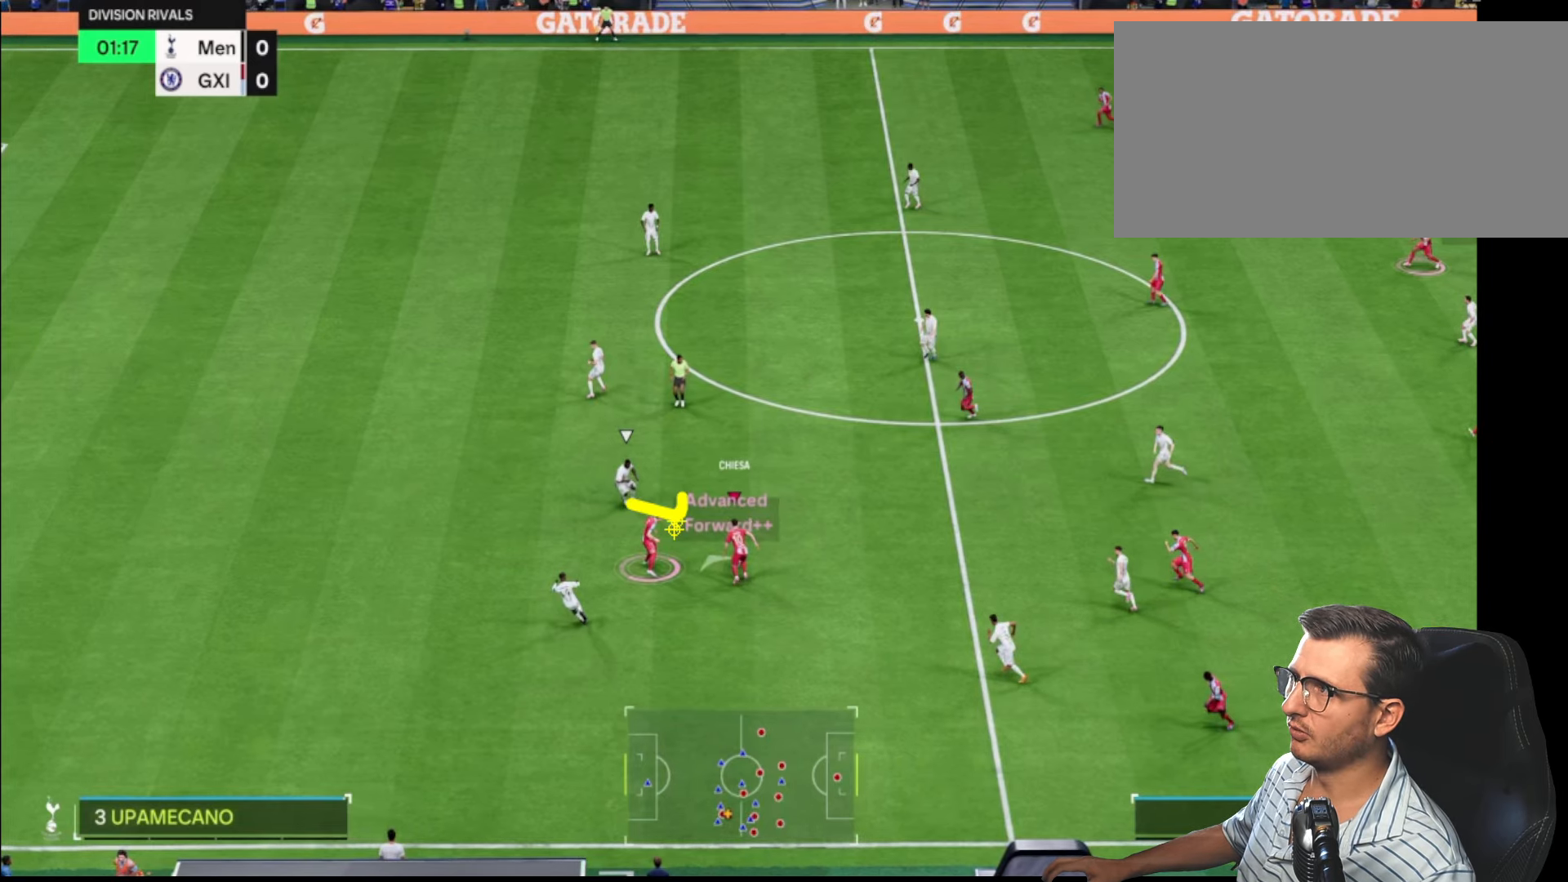
{"buttons": [], "left_stick": "left", "right_stick": "center", "events": []}
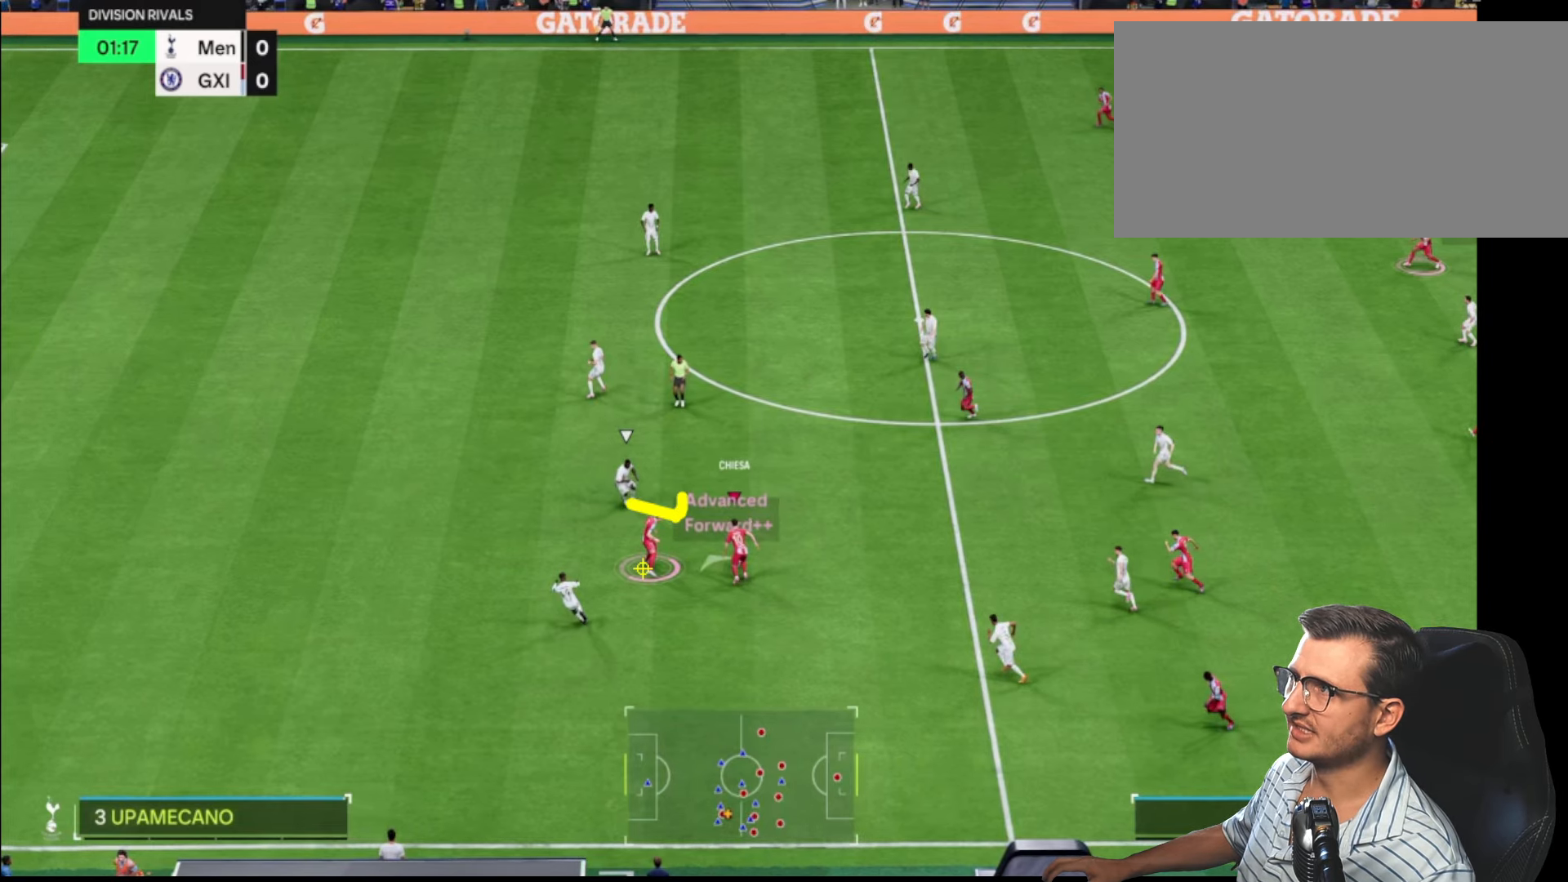
{"buttons": [], "left_stick": "down", "right_stick": "center", "events": [[300, "left_stick", "down-left"], [467, "left_stick", "down"]]}
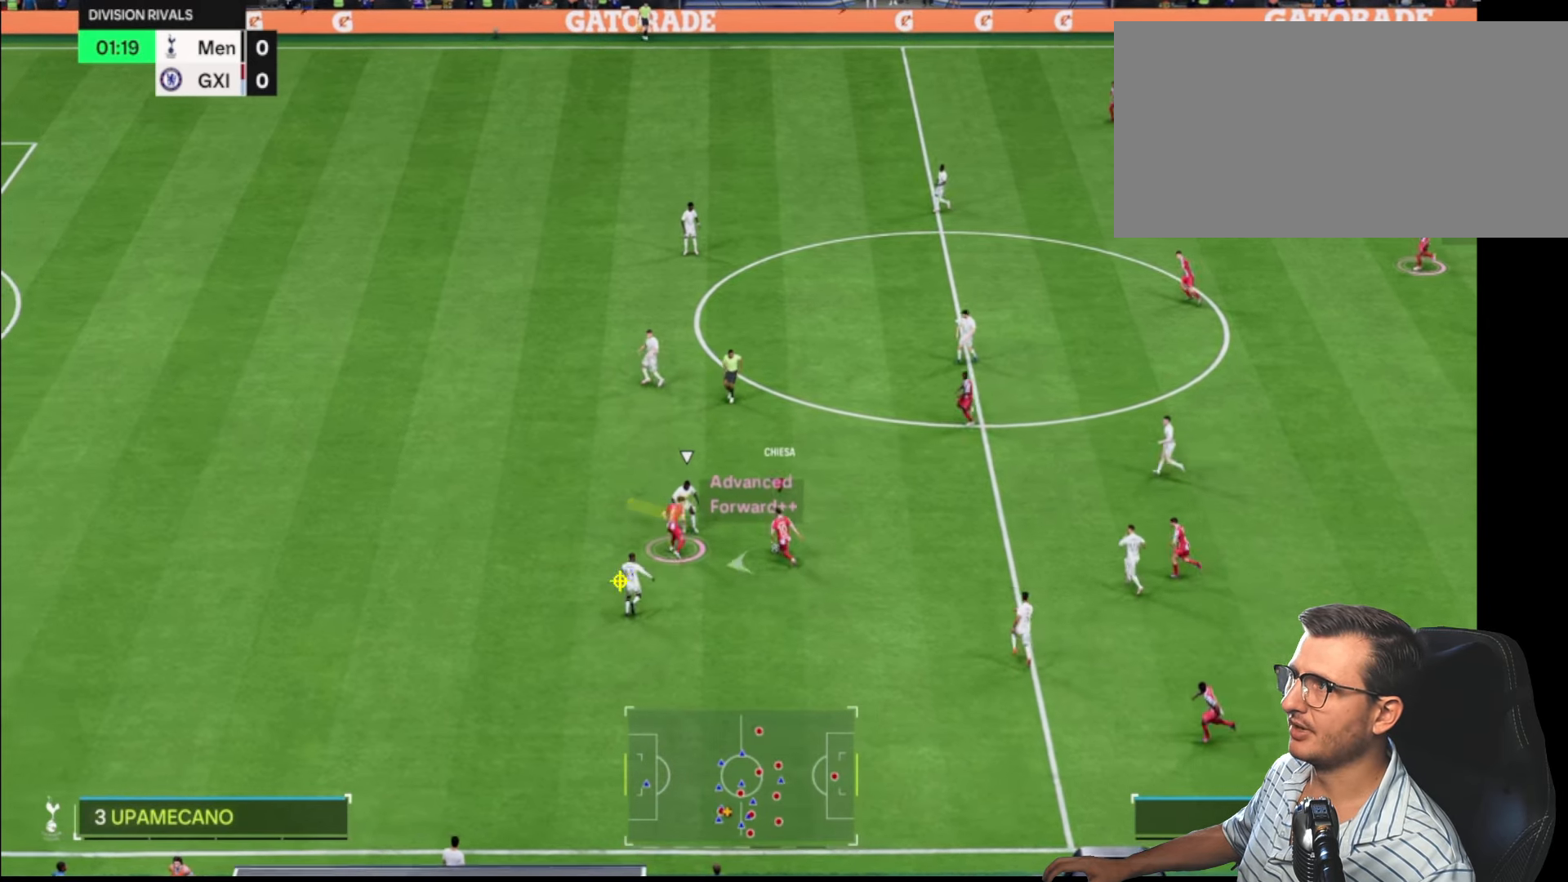
{"buttons": [], "left_stick": "up-right", "right_stick": "center", "events": [[134, "left_stick", "down-right"], [267, "left_stick", "right"], [434, "left_stick", "up-right"]]}
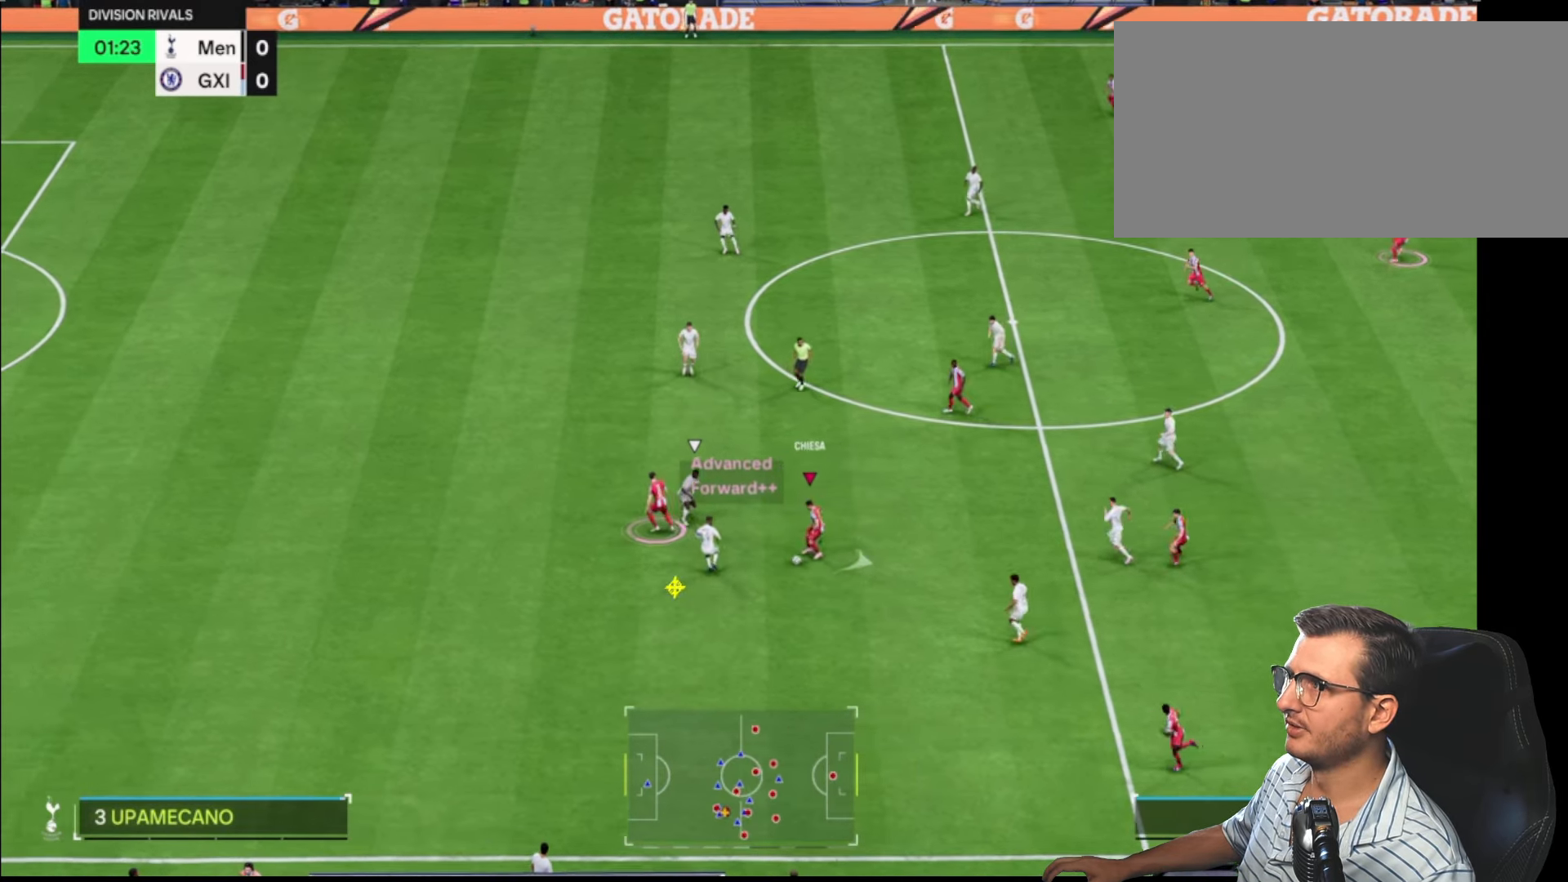
{"buttons": [], "left_stick": "up", "right_stick": "center", "events": [[184, "left_stick", "up"]]}
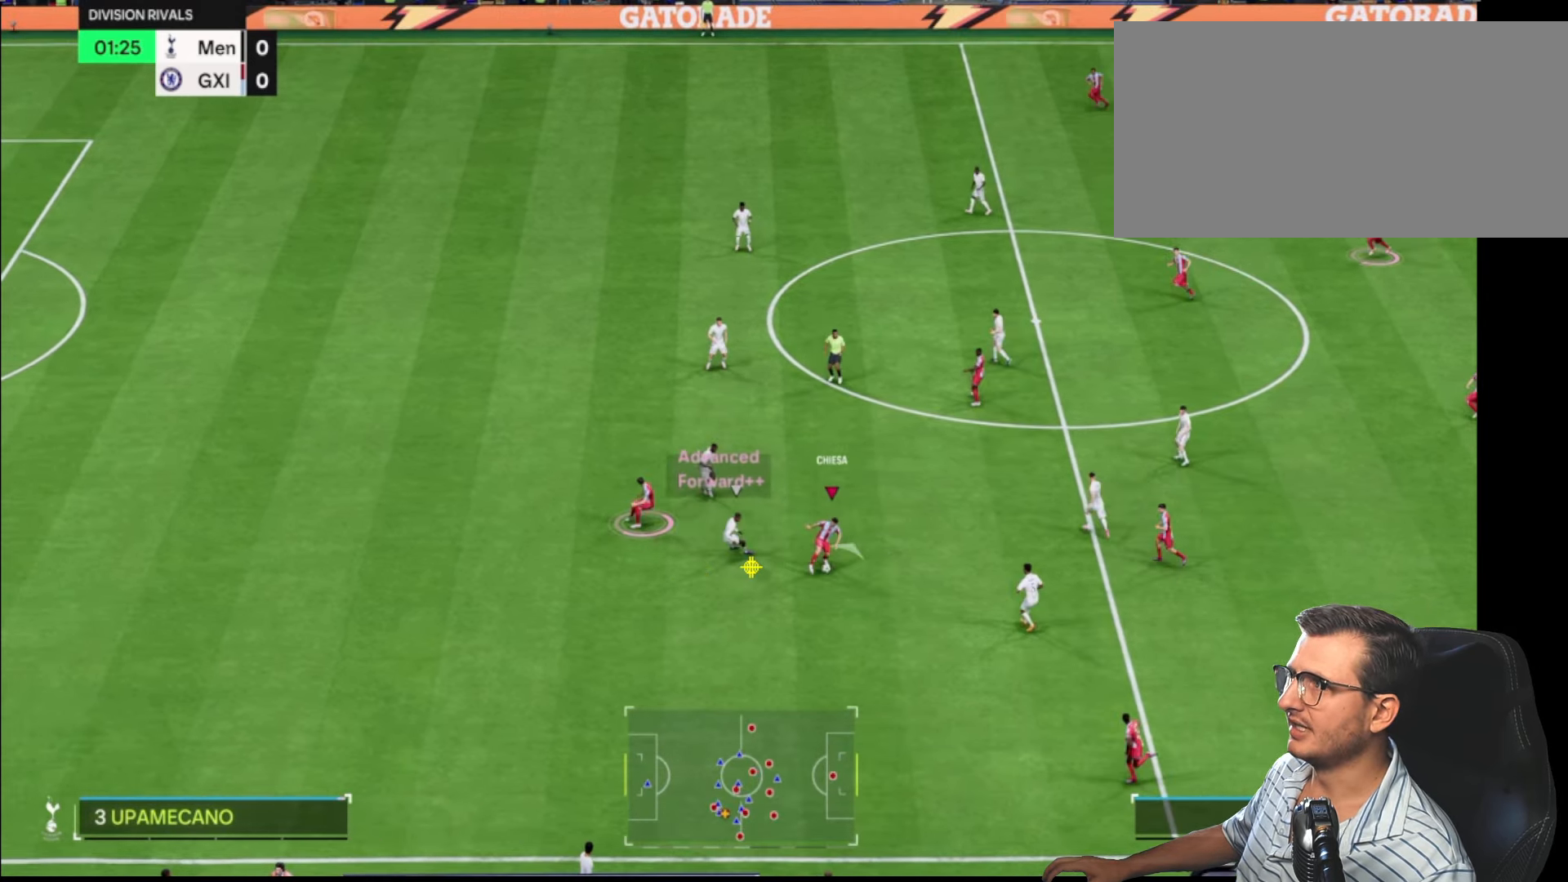
{"buttons": [], "left_stick": "up", "right_stick": "center", "events": []}
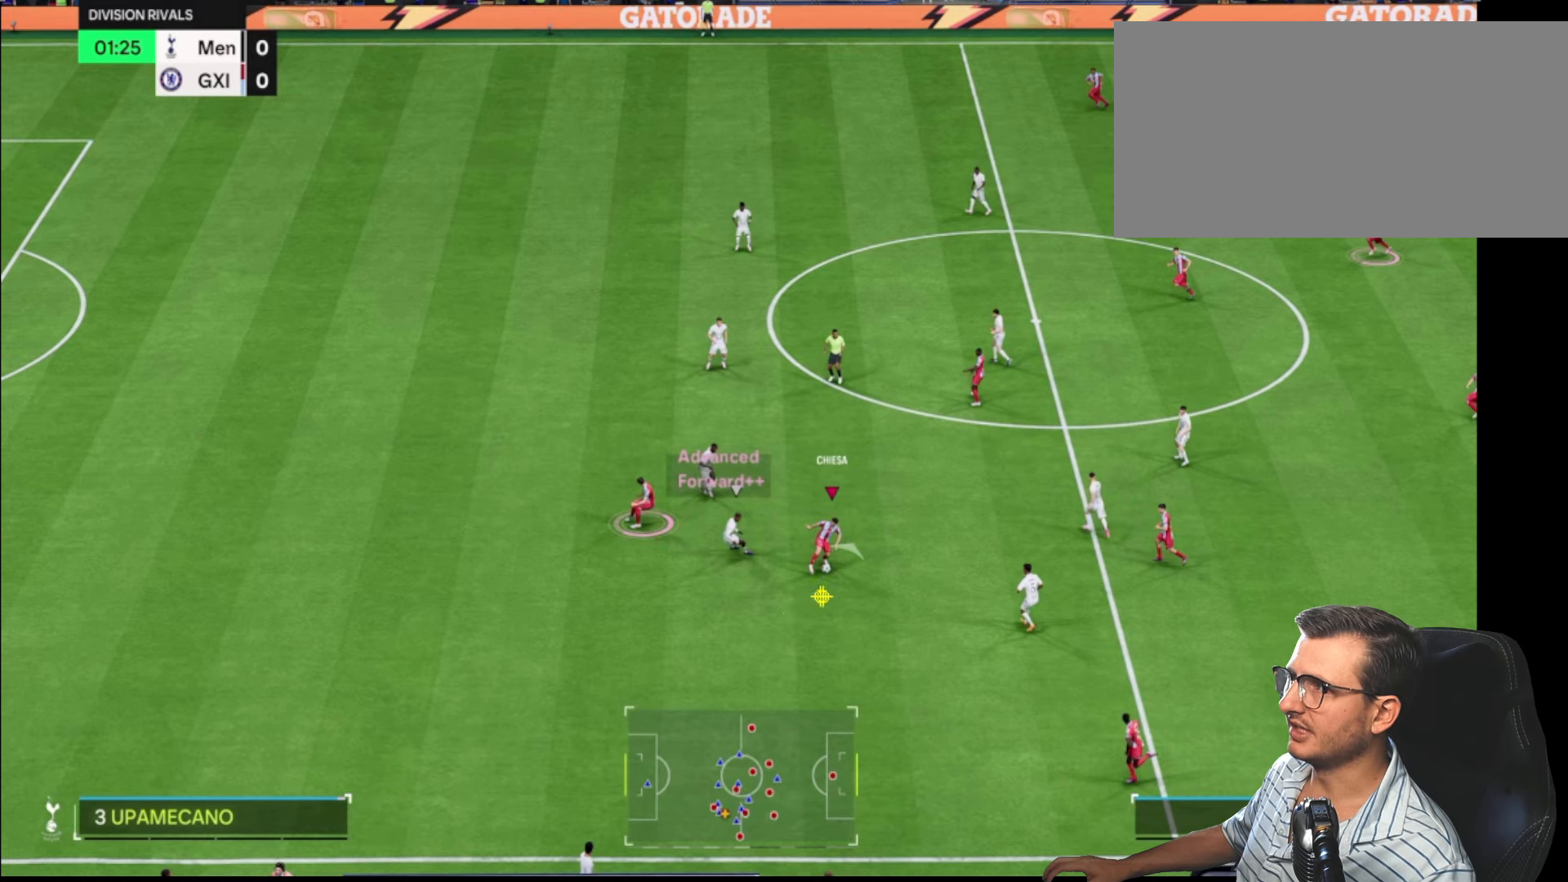
{"buttons": [], "left_stick": "up", "right_stick": "center", "events": []}
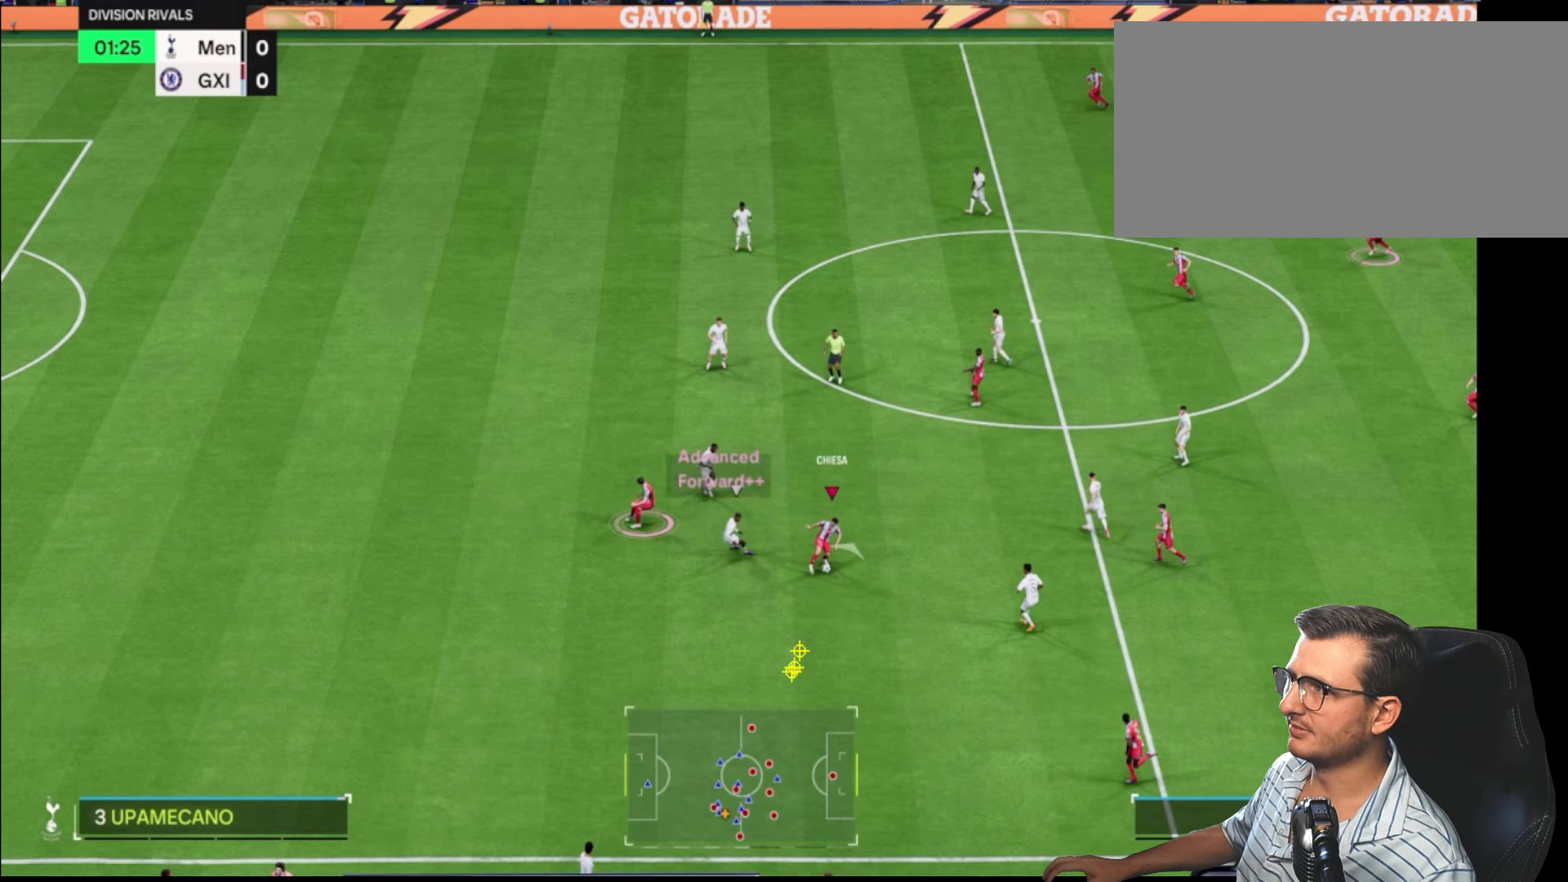
{"buttons": [], "left_stick": "up", "right_stick": "center", "events": []}
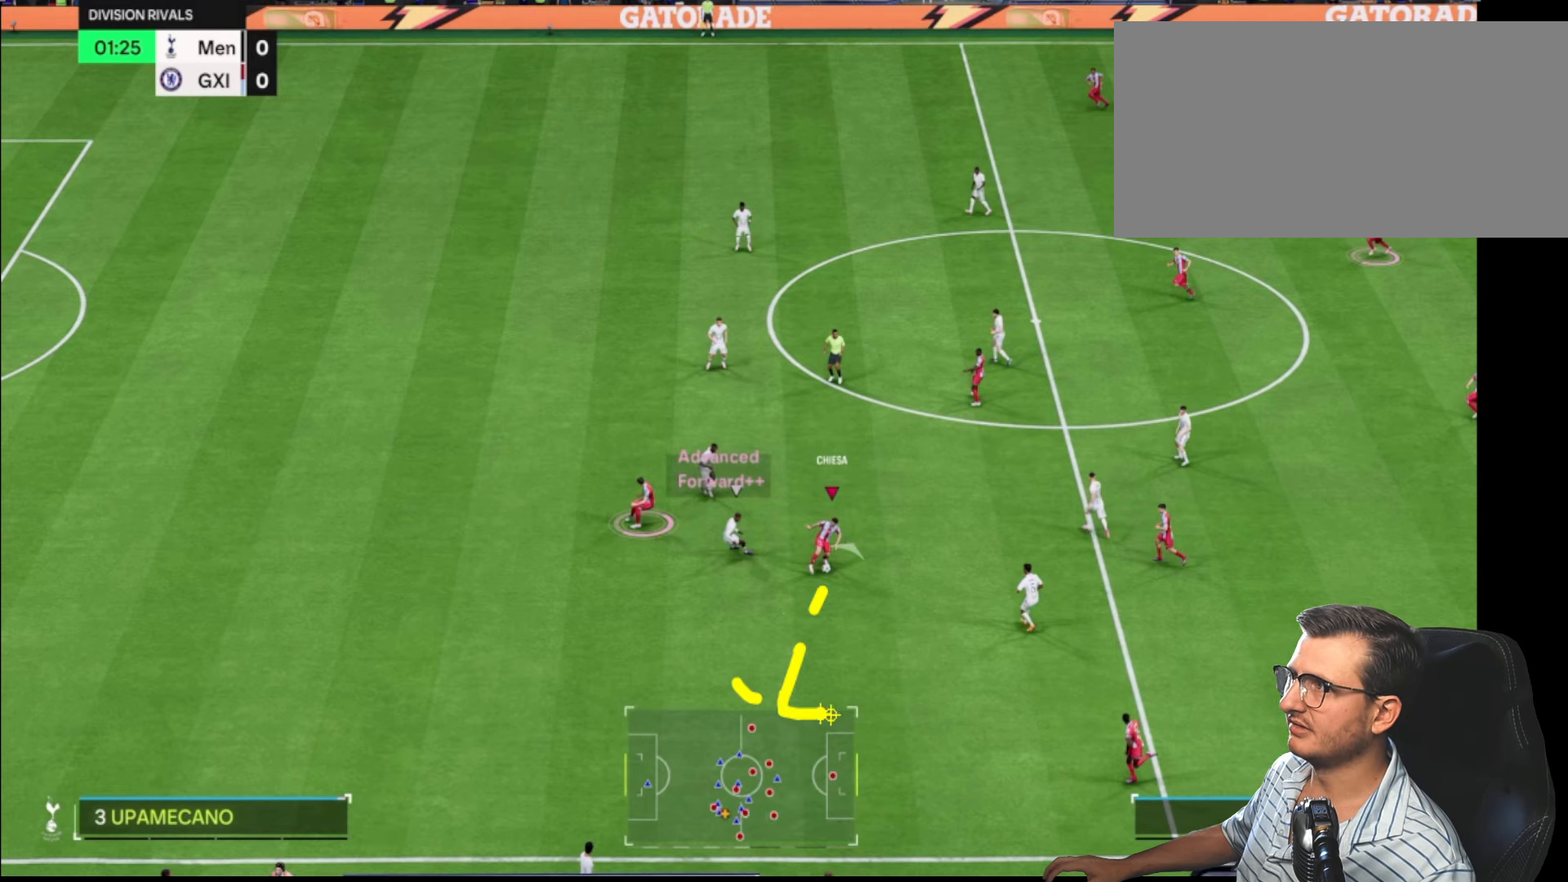
{"buttons": ["L1", "R1"], "left_stick": "up", "right_stick": "center", "events": [[300, "R1", "down"], [400, "L1", "down"]]}
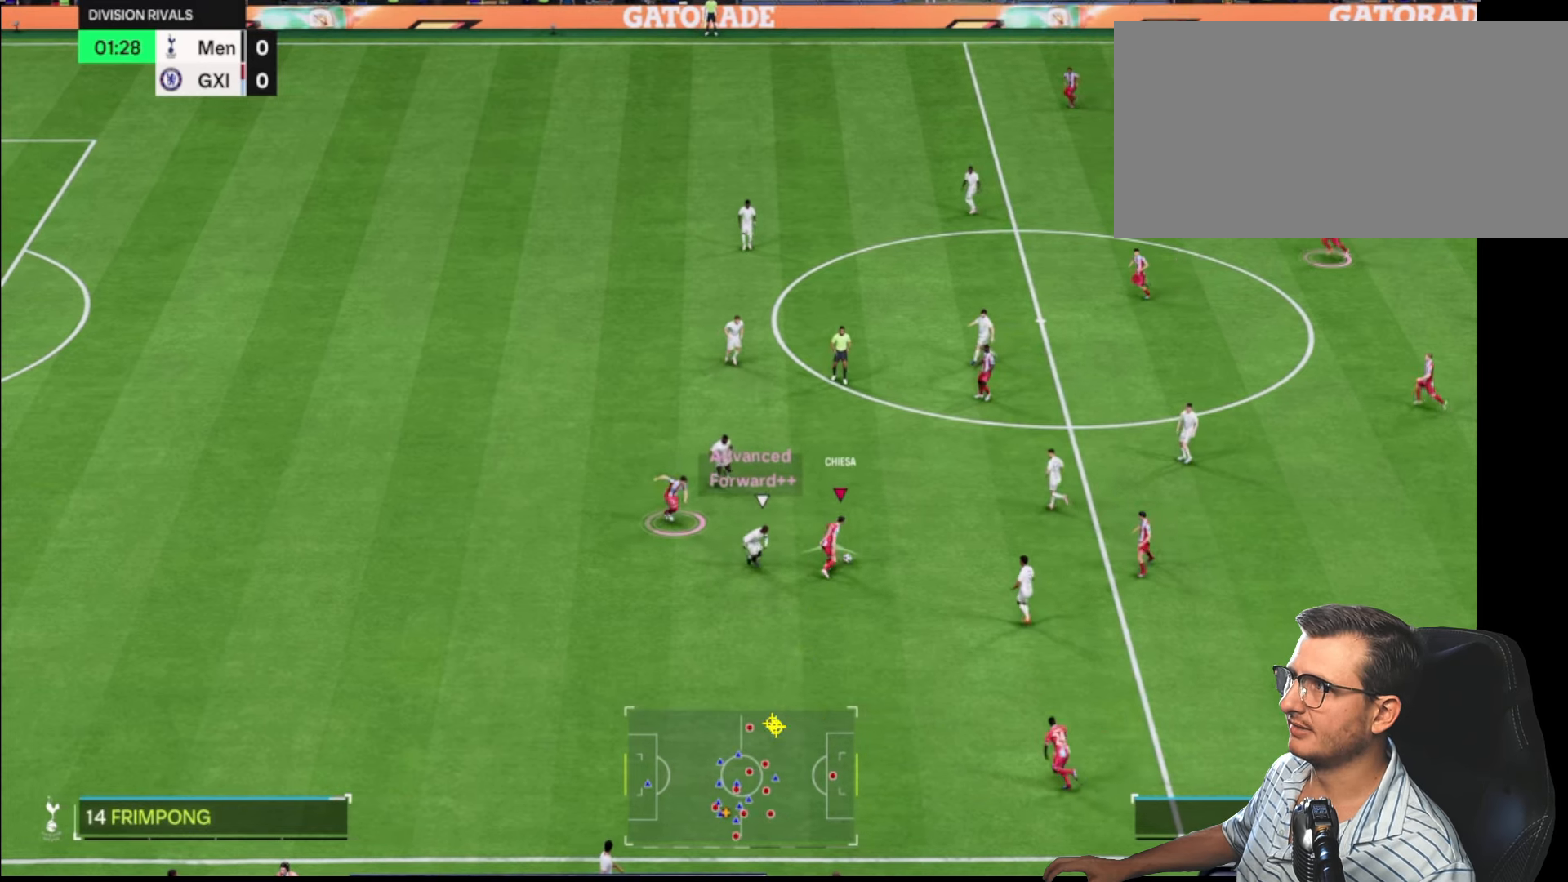
{"buttons": ["L1", "R1"], "left_stick": "down-left", "right_stick": "center", "events": [[150, "left_stick", "up-left"], [350, "left_stick", "left"], [450, "left_stick", "down-left"]]}
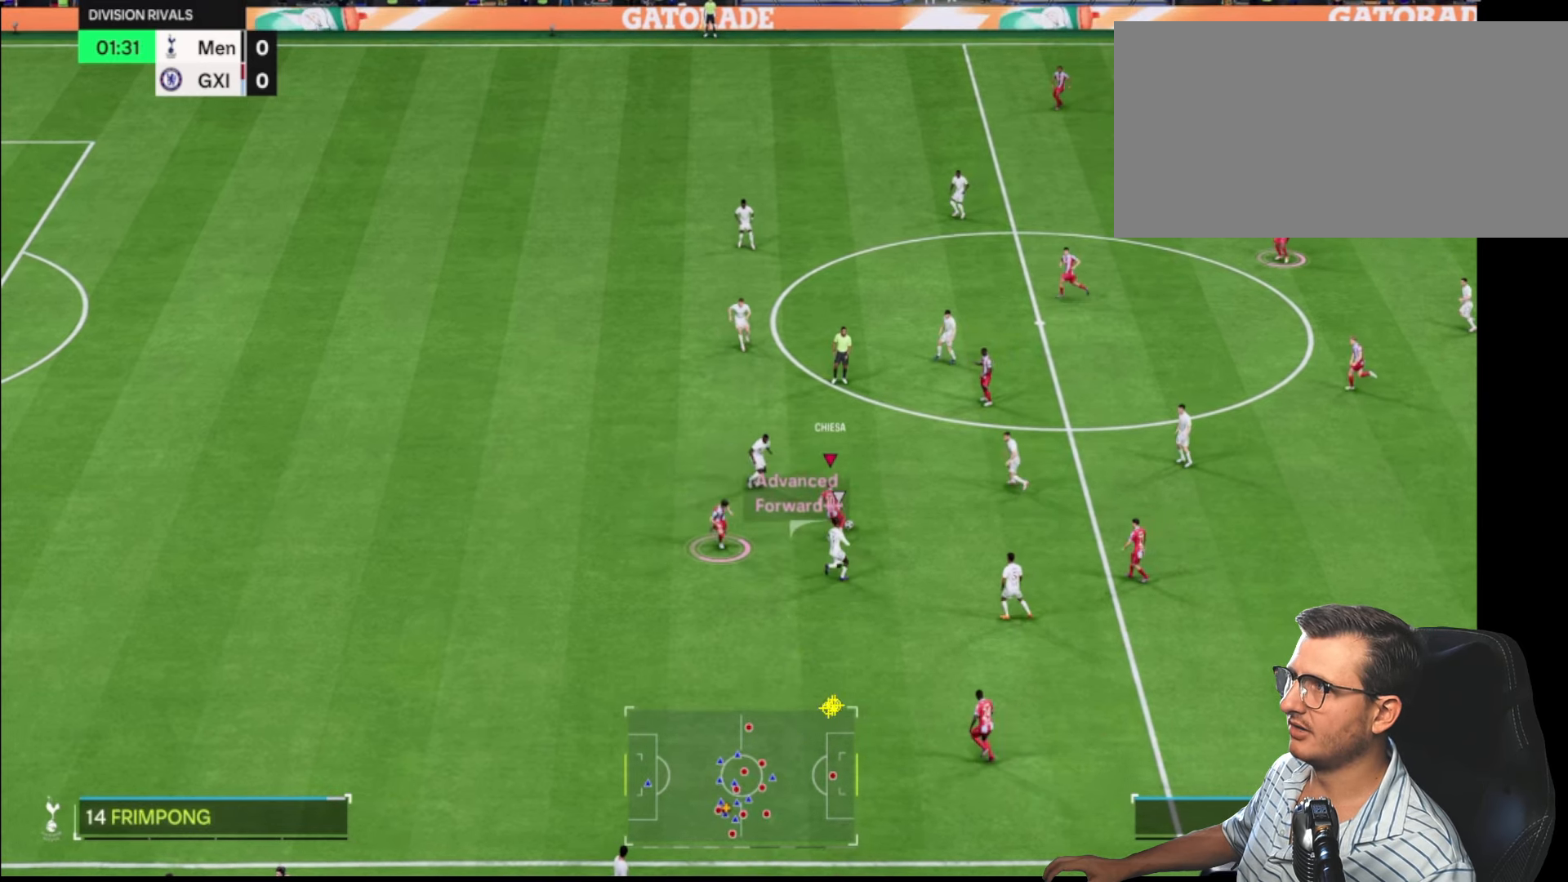
{"buttons": ["L1", "R1"], "left_stick": "down-left", "right_stick": "center", "events": []}